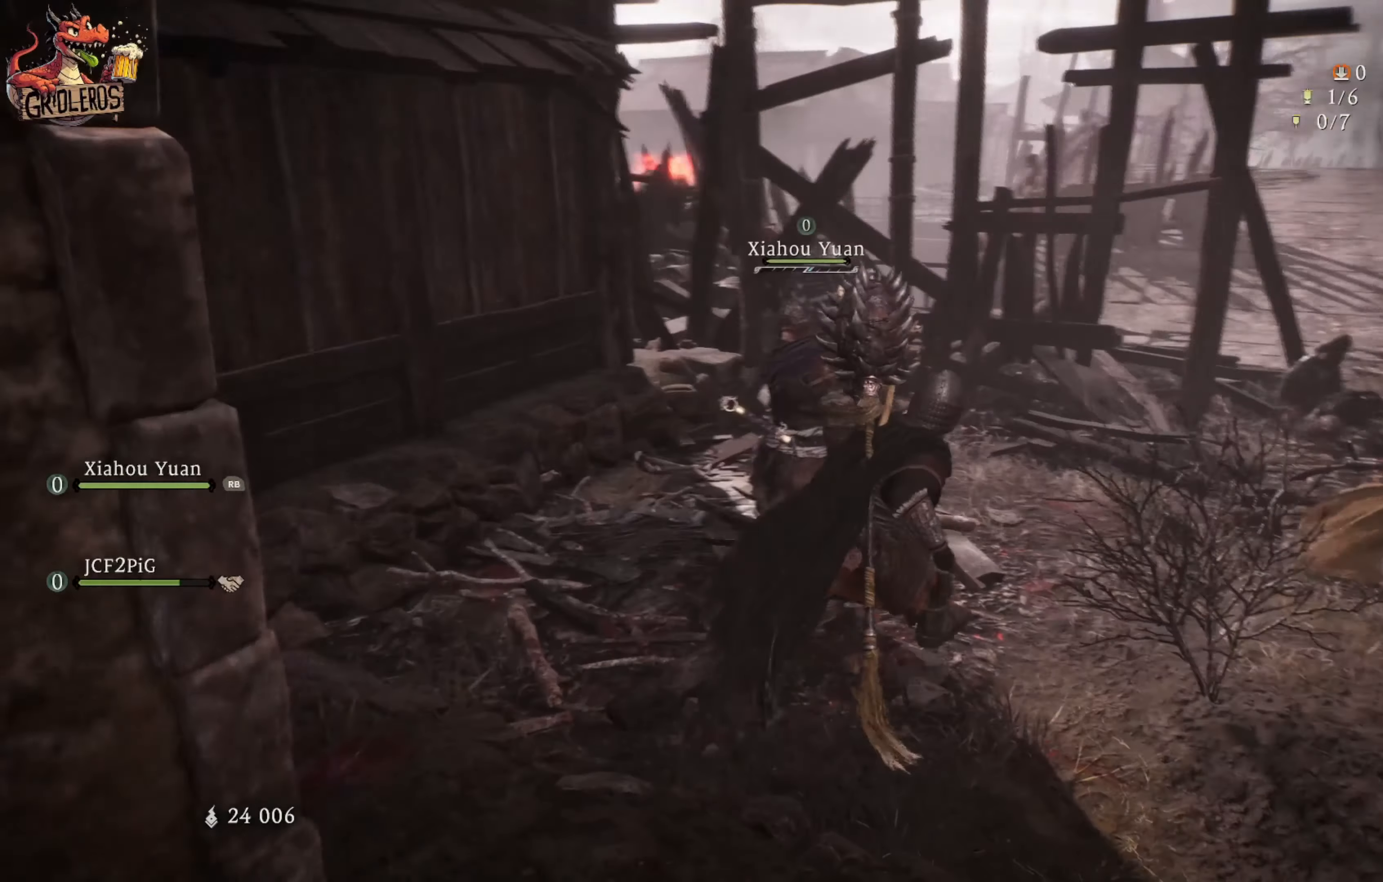
Gameplay with a controller (Xbox layout); each line is a JSON object with the inputs held at the frame after it. "events" lists button and stick changes between this image and that frame as [ms after this image, input, new state], when the widget could be followed in between.
{"buttons": [], "left_stick": "center", "right_stick": "center", "events": [[200, "right_stick", "center"]]}
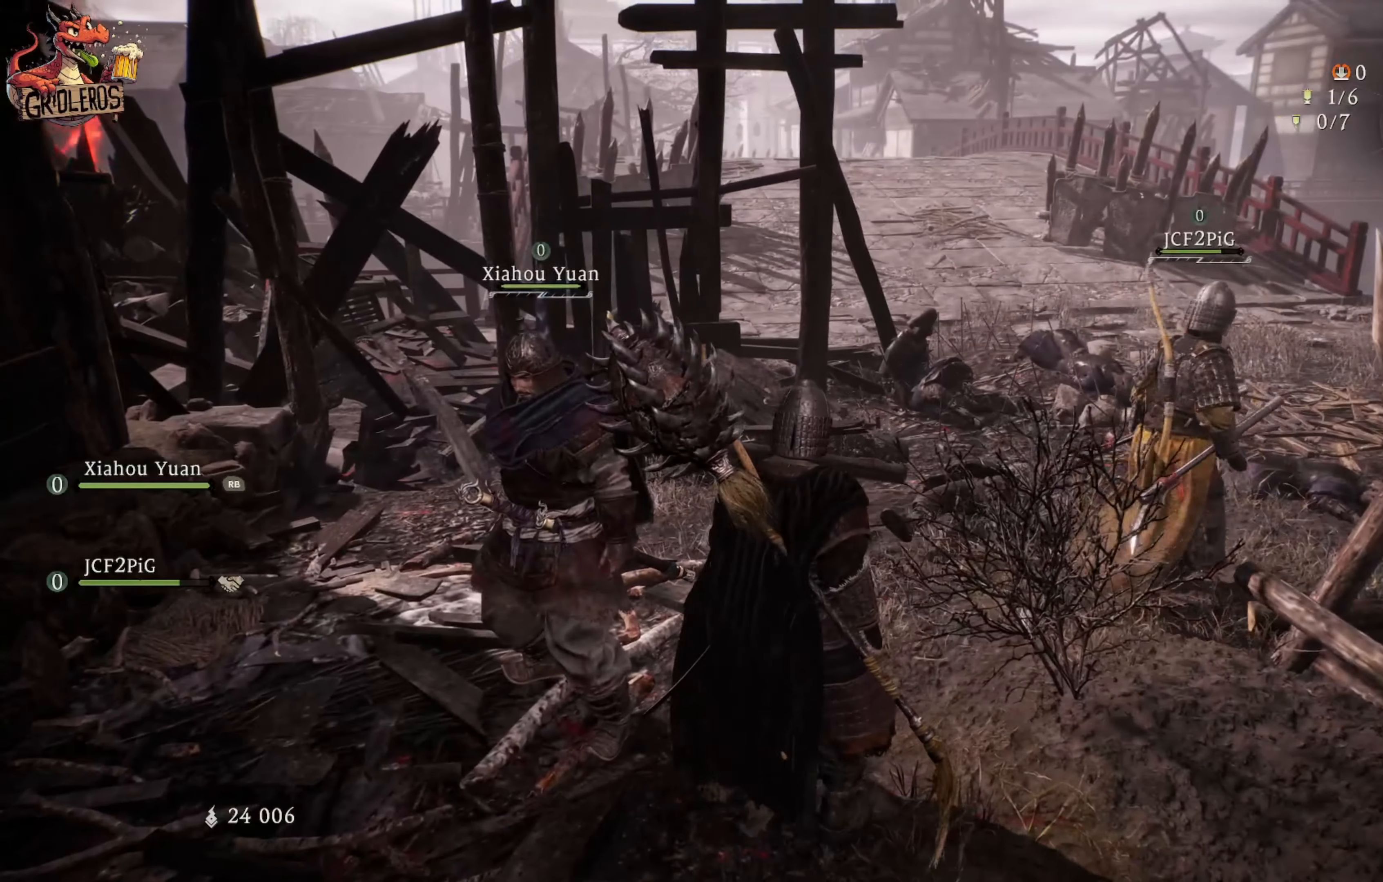
{"buttons": [], "left_stick": "center", "right_stick": "center", "events": [[217, "right_stick", "right"], [417, "right_stick", "center"]]}
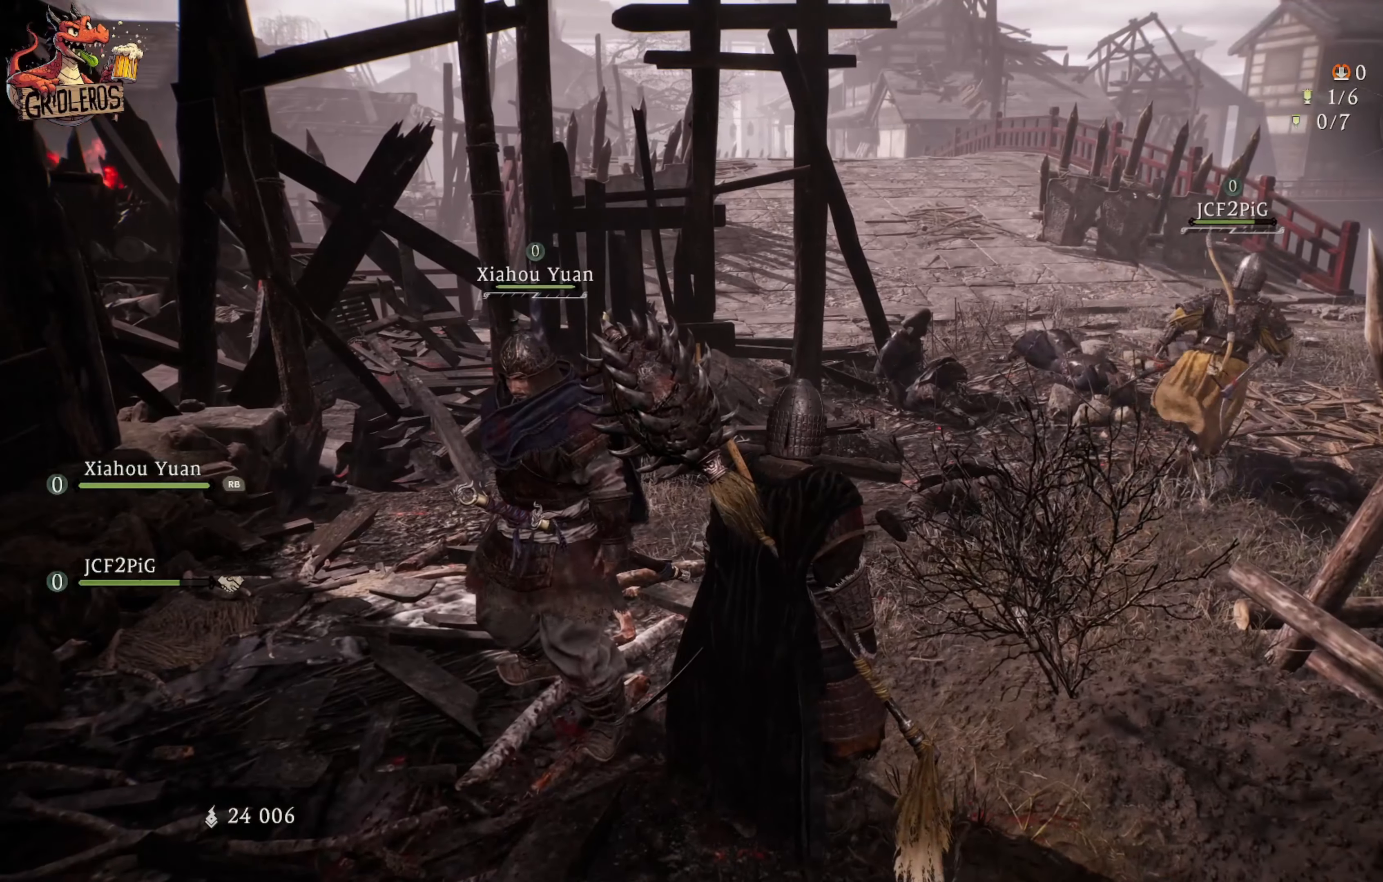
{"buttons": [], "left_stick": "center", "right_stick": "center", "events": [[317, "right_stick", "right"], [484, "right_stick", "center"]]}
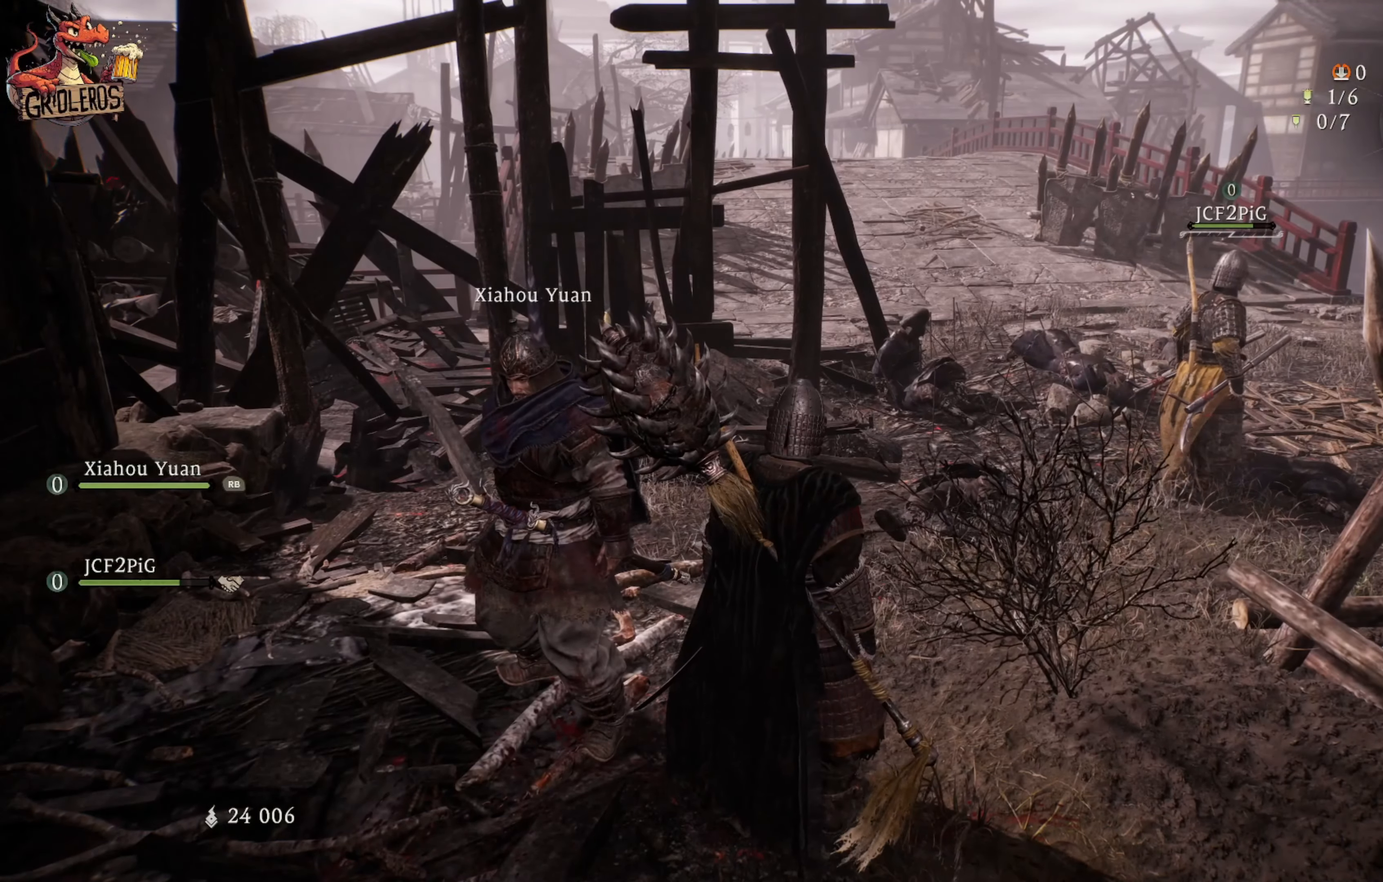
{"buttons": [], "left_stick": "center", "right_stick": "center", "events": [[167, "right_stick", "right"], [434, "right_stick", "center"]]}
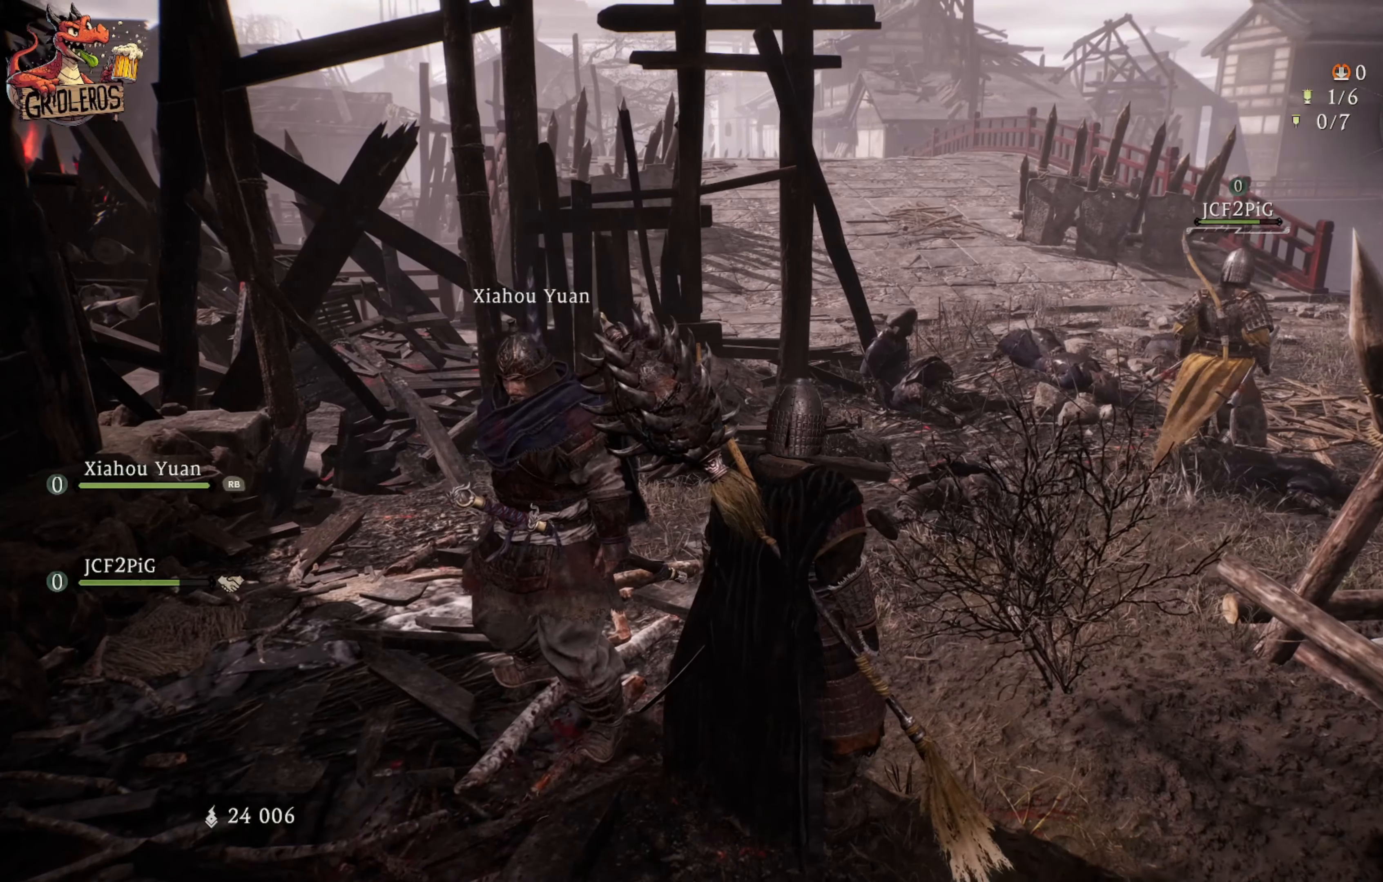
{"buttons": [], "left_stick": "center", "right_stick": "center", "events": []}
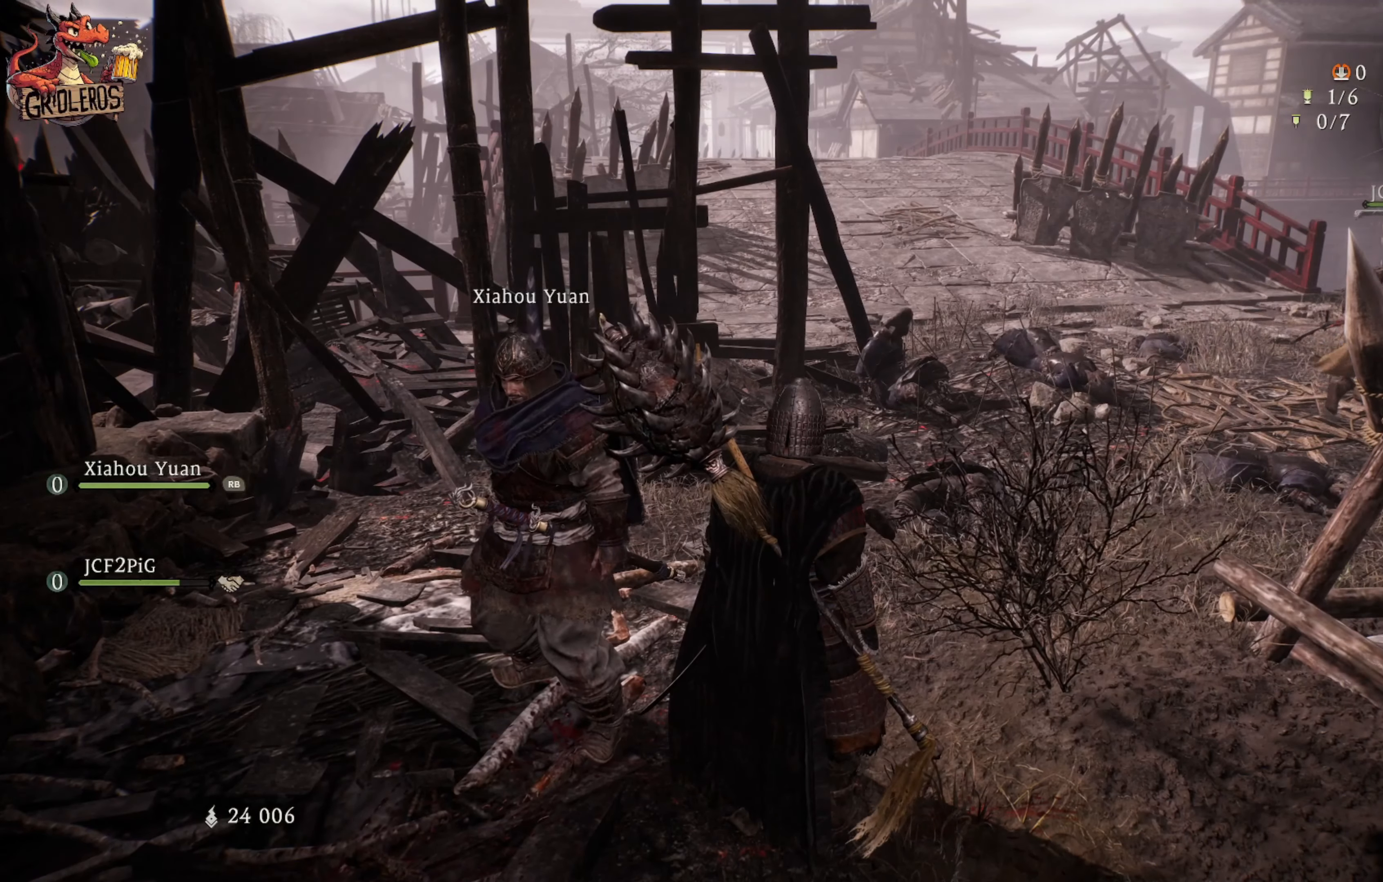
{"buttons": [], "left_stick": "center", "right_stick": "center", "events": [[200, "right_stick", "up-right"], [417, "right_stick", "center"]]}
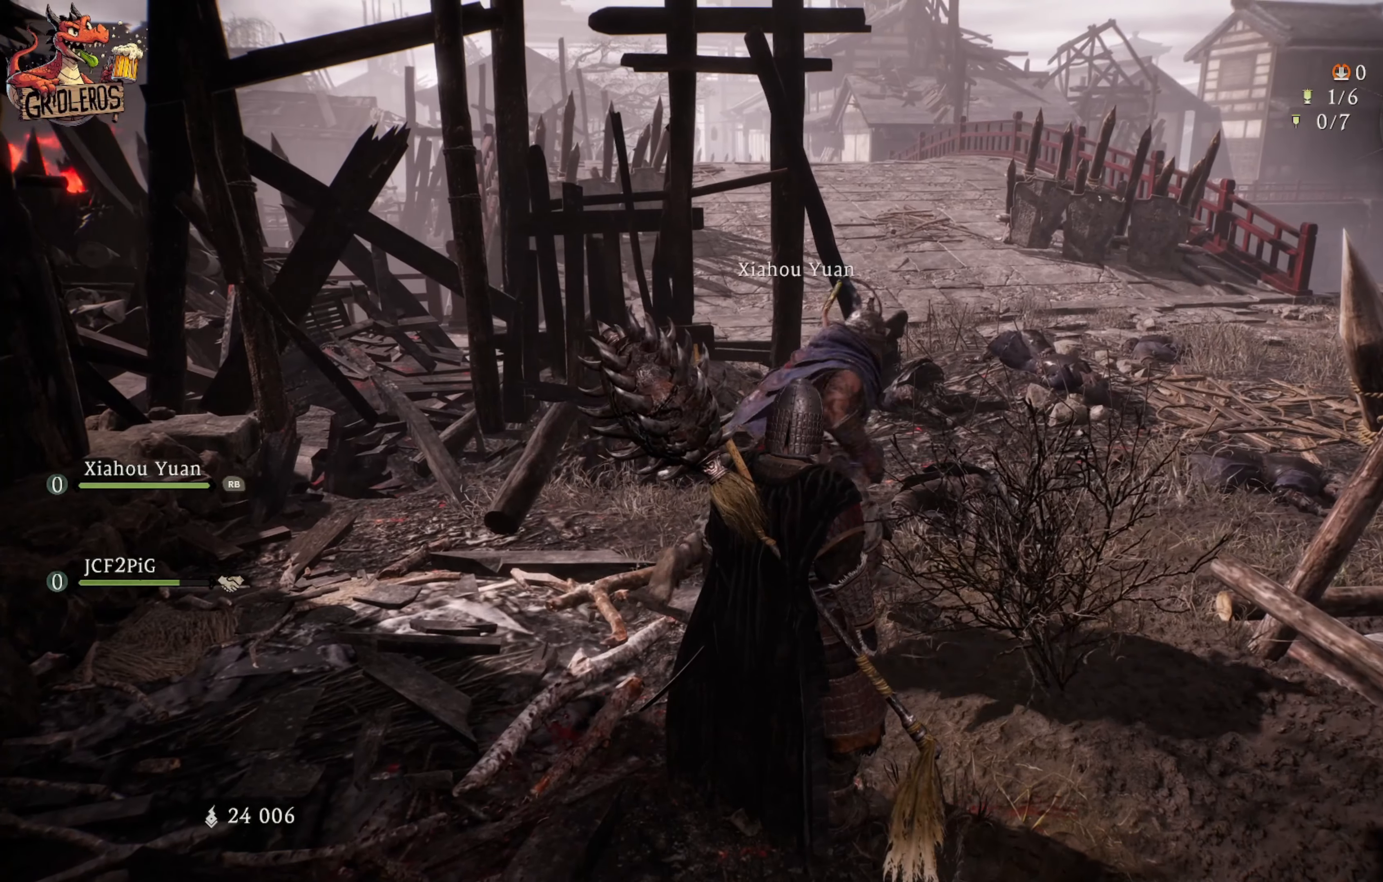
{"buttons": [], "left_stick": "center", "right_stick": "center", "events": [[317, "right_stick", "up-right"], [450, "right_stick", "center"]]}
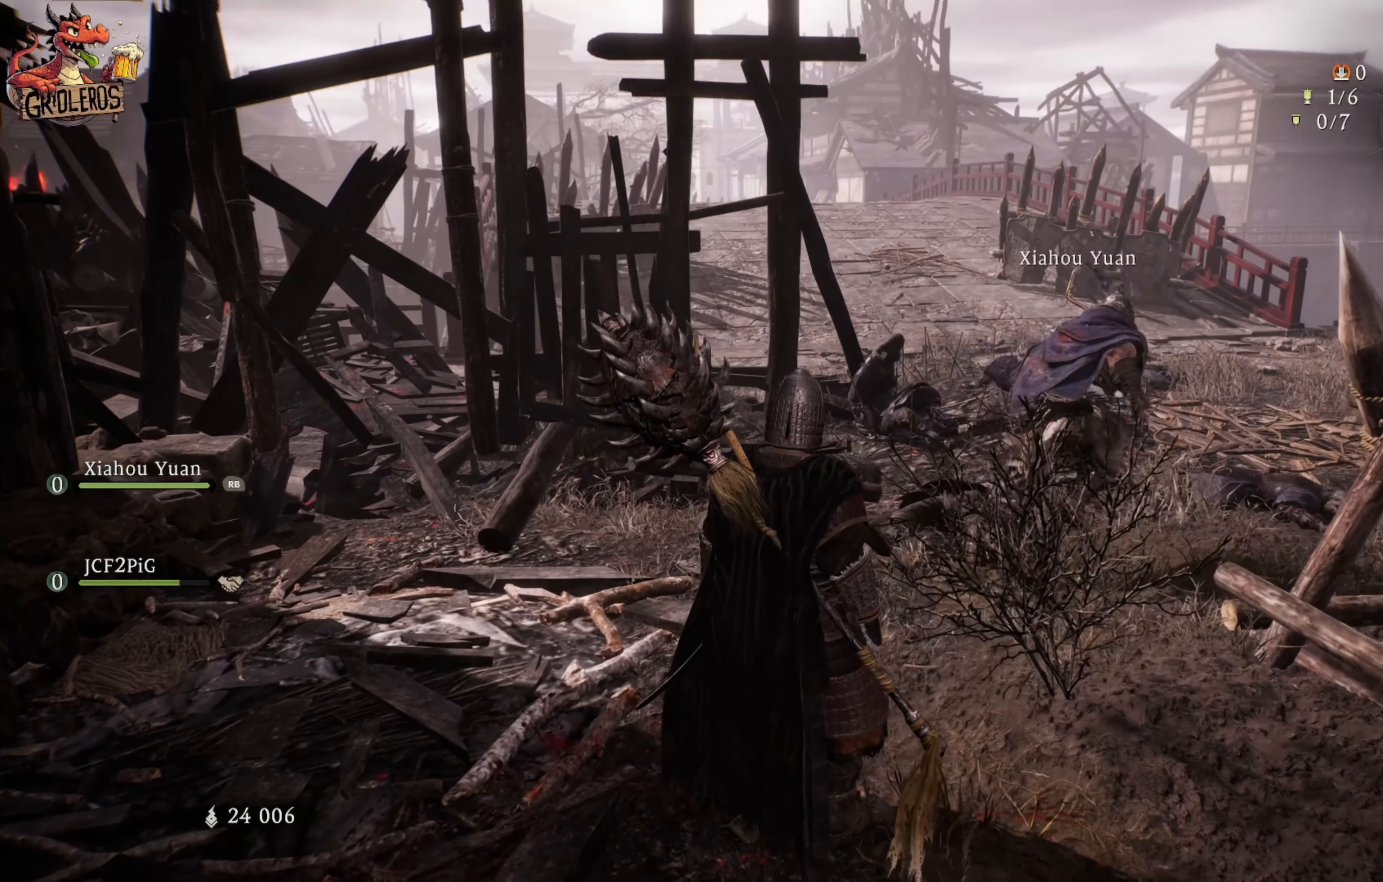
{"buttons": [], "left_stick": "up", "right_stick": "right", "events": [[300, "right_stick", "right"], [350, "left_stick", "up"]]}
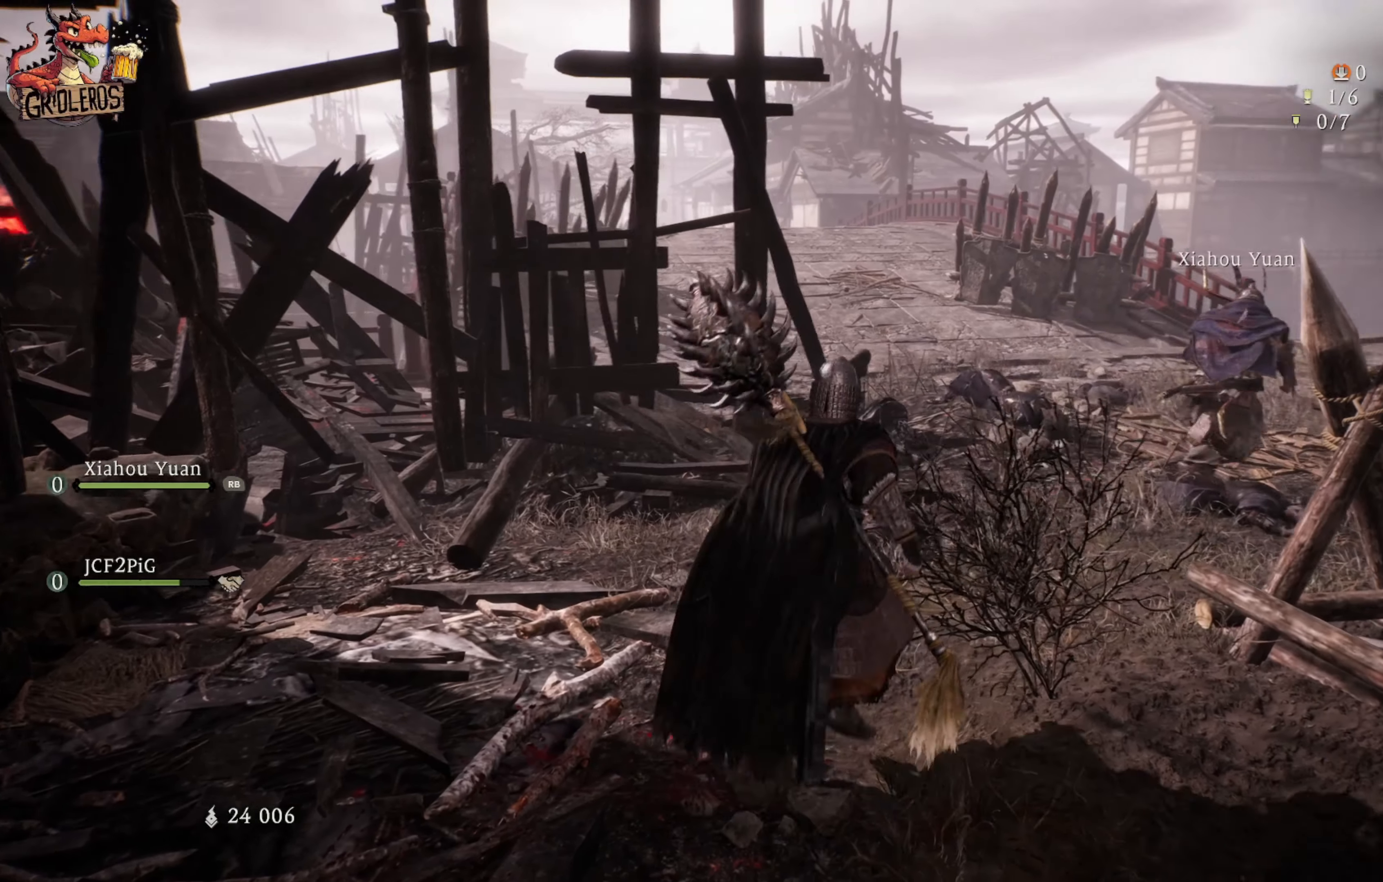
{"buttons": [], "left_stick": "up", "right_stick": "right", "events": [[100, "right_stick", "center"], [350, "right_stick", "right"]]}
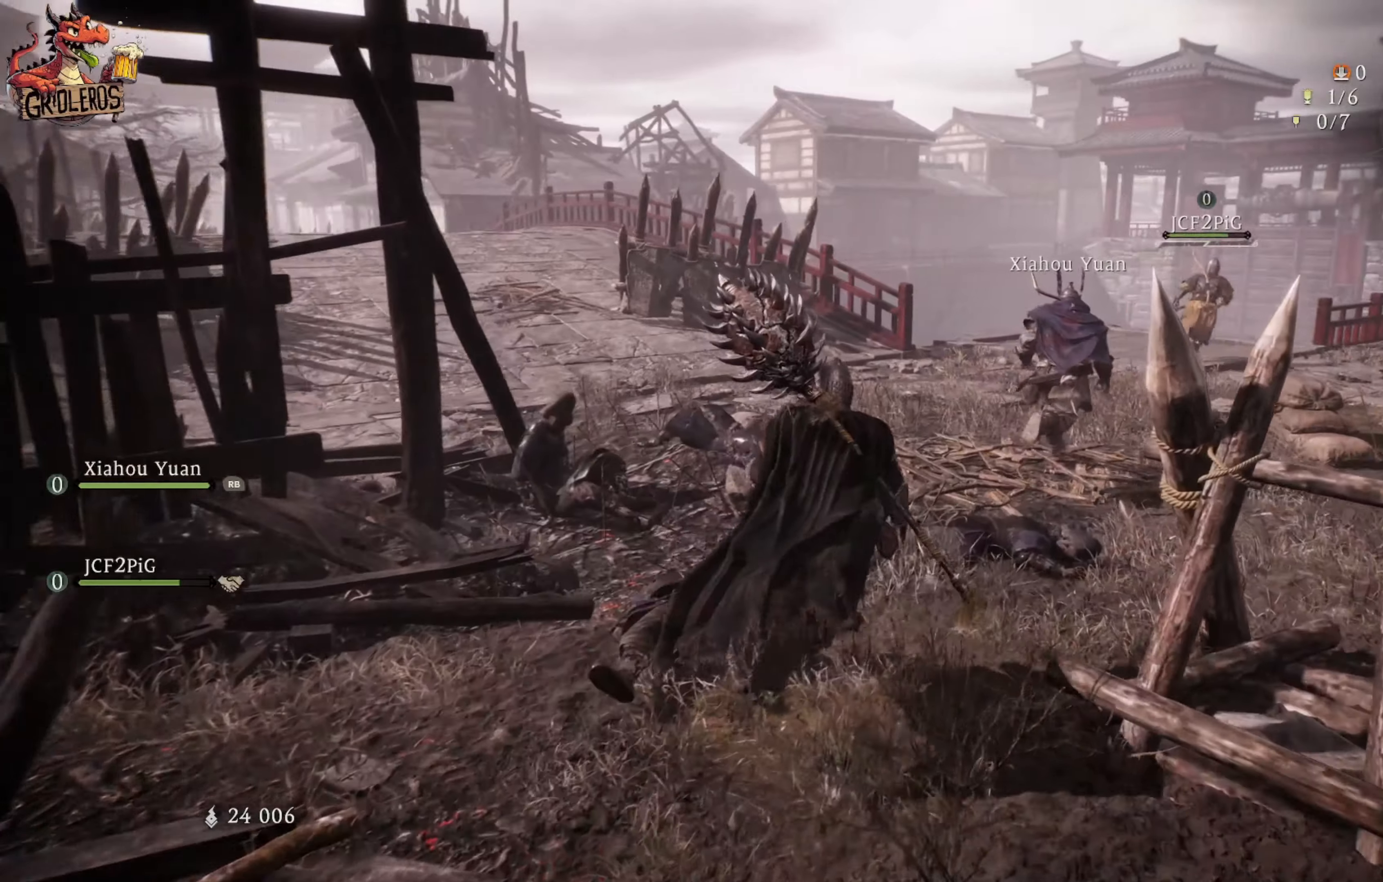
{"buttons": [], "left_stick": "center", "right_stick": "right", "events": [[66, "right_stick", "center"], [133, "left_stick", "center"], [316, "right_stick", "right"]]}
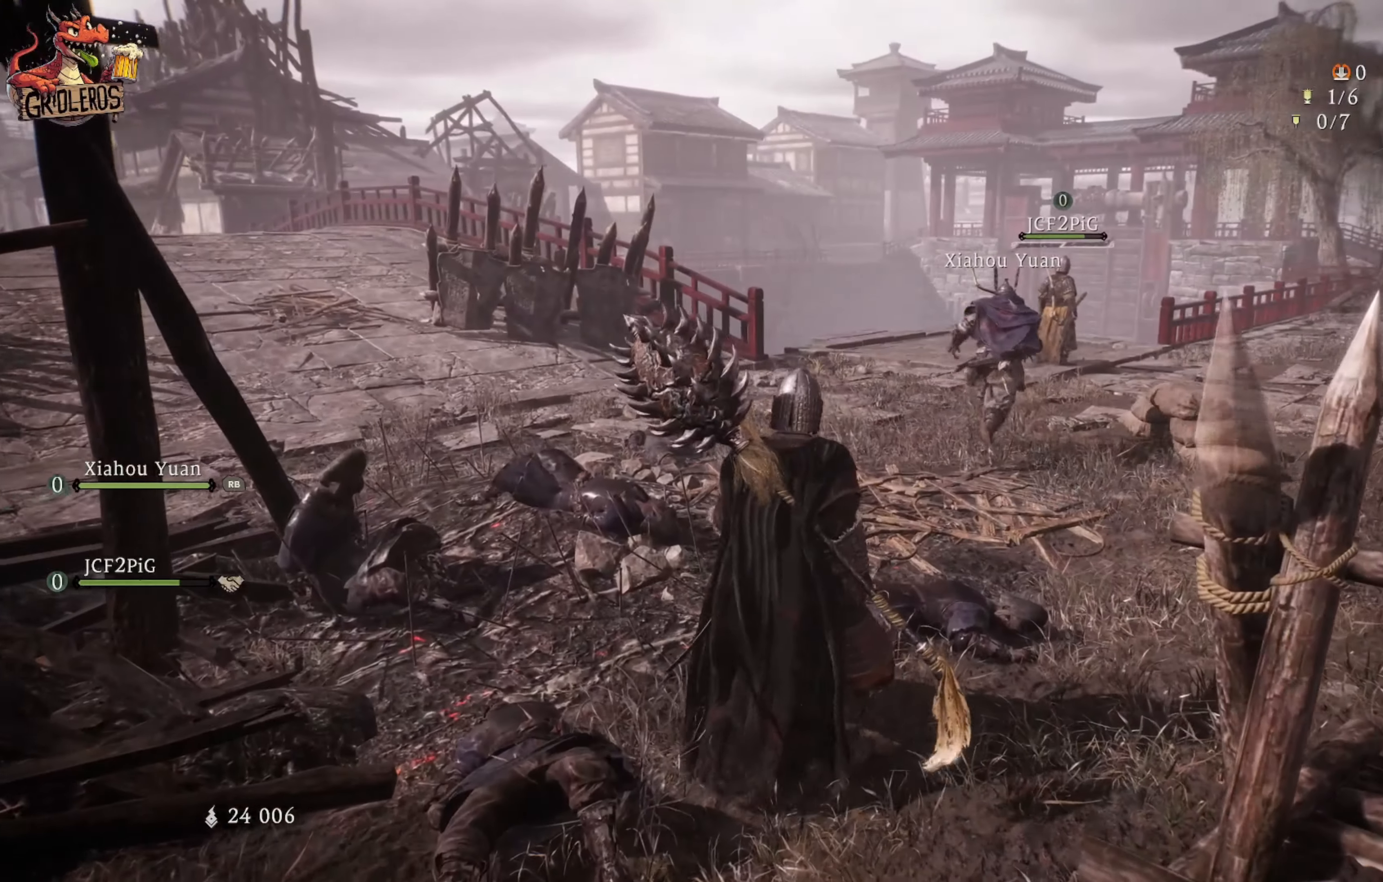
{"buttons": [], "left_stick": "center", "right_stick": "up", "events": [[100, "right_stick", "center"], [383, "right_stick", "up"]]}
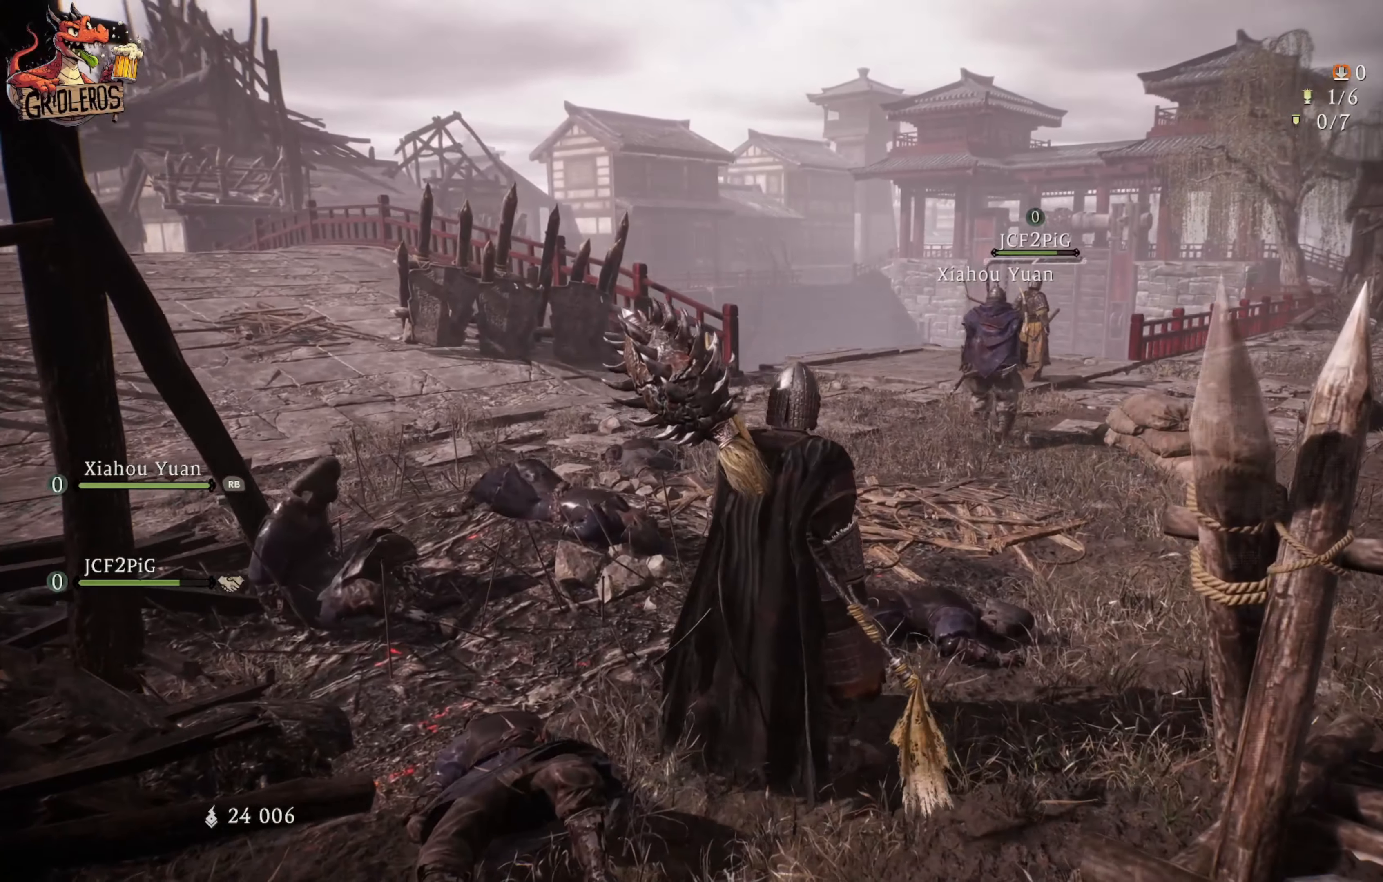
{"buttons": [], "left_stick": "right", "right_stick": "left", "events": [[66, "right_stick", "center"], [350, "left_stick", "right"], [350, "right_stick", "left"]]}
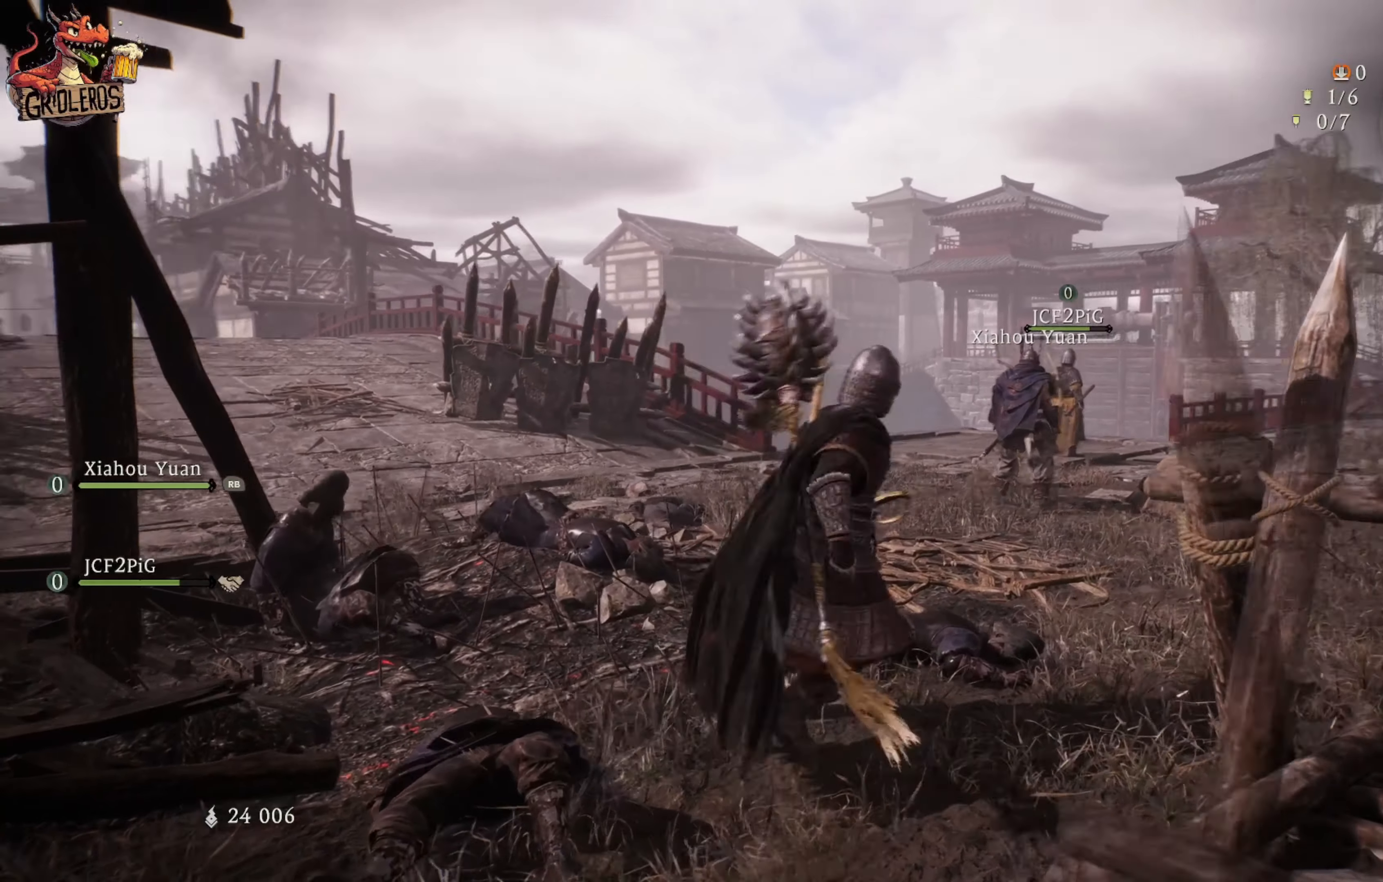
{"buttons": [], "left_stick": "up-right", "right_stick": "center", "events": [[250, "right_stick", "center"], [466, "left_stick", "up-right"]]}
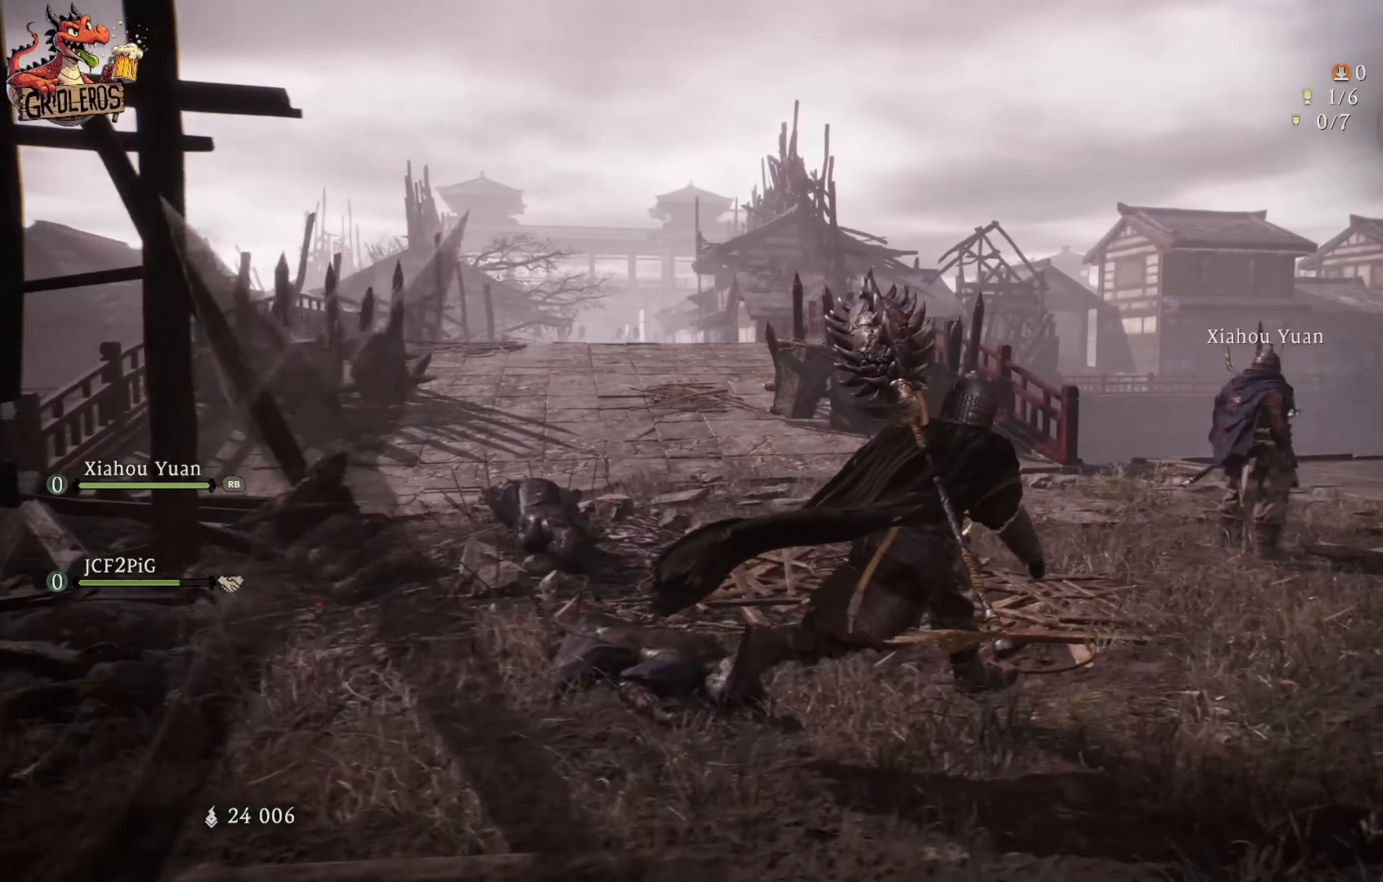
{"buttons": [], "left_stick": "up-right", "right_stick": "down-right", "events": [[300, "right_stick", "down-right"]]}
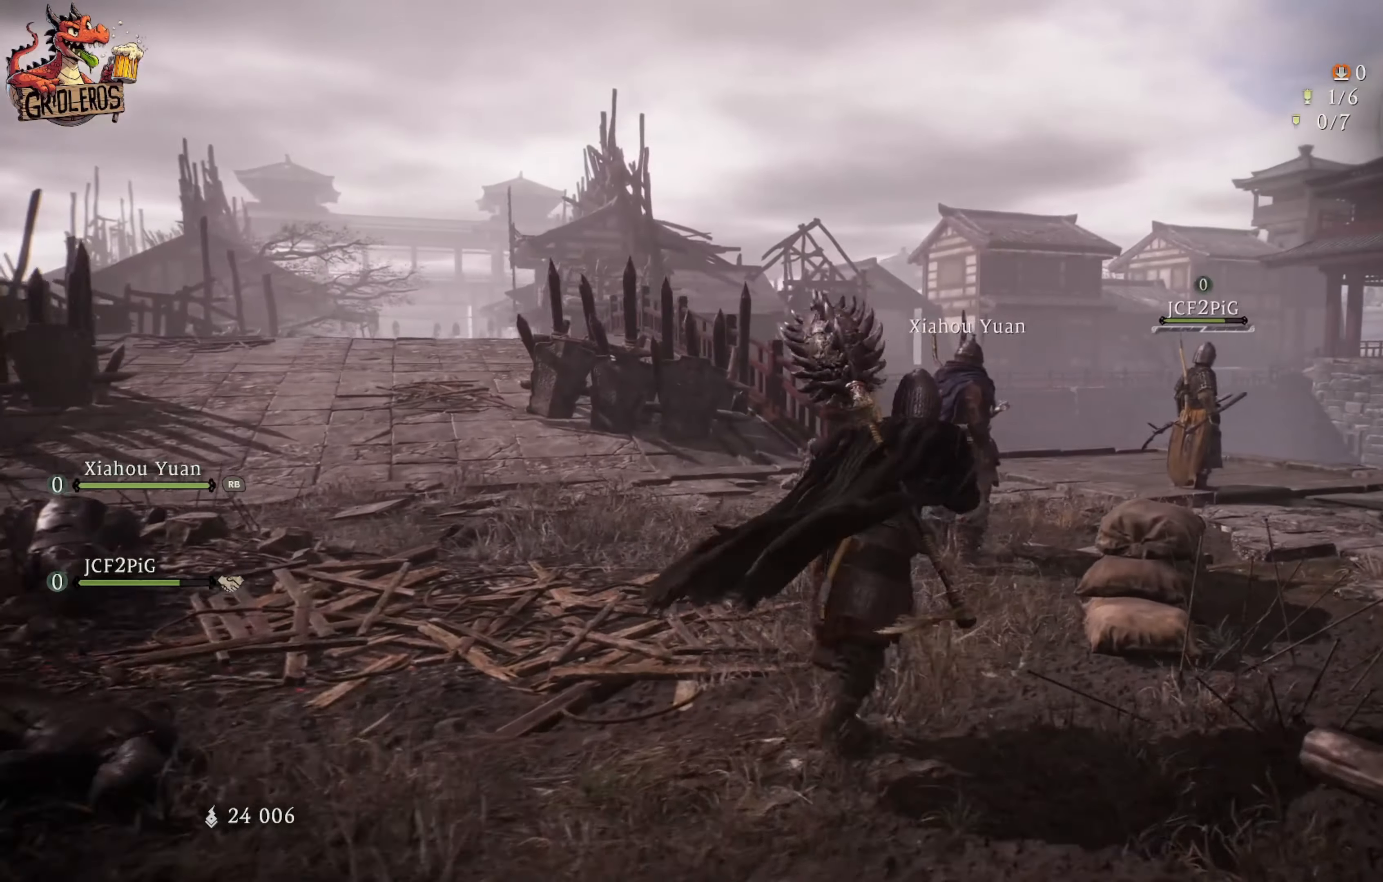
{"buttons": [], "left_stick": "up-right", "right_stick": "down-right", "events": []}
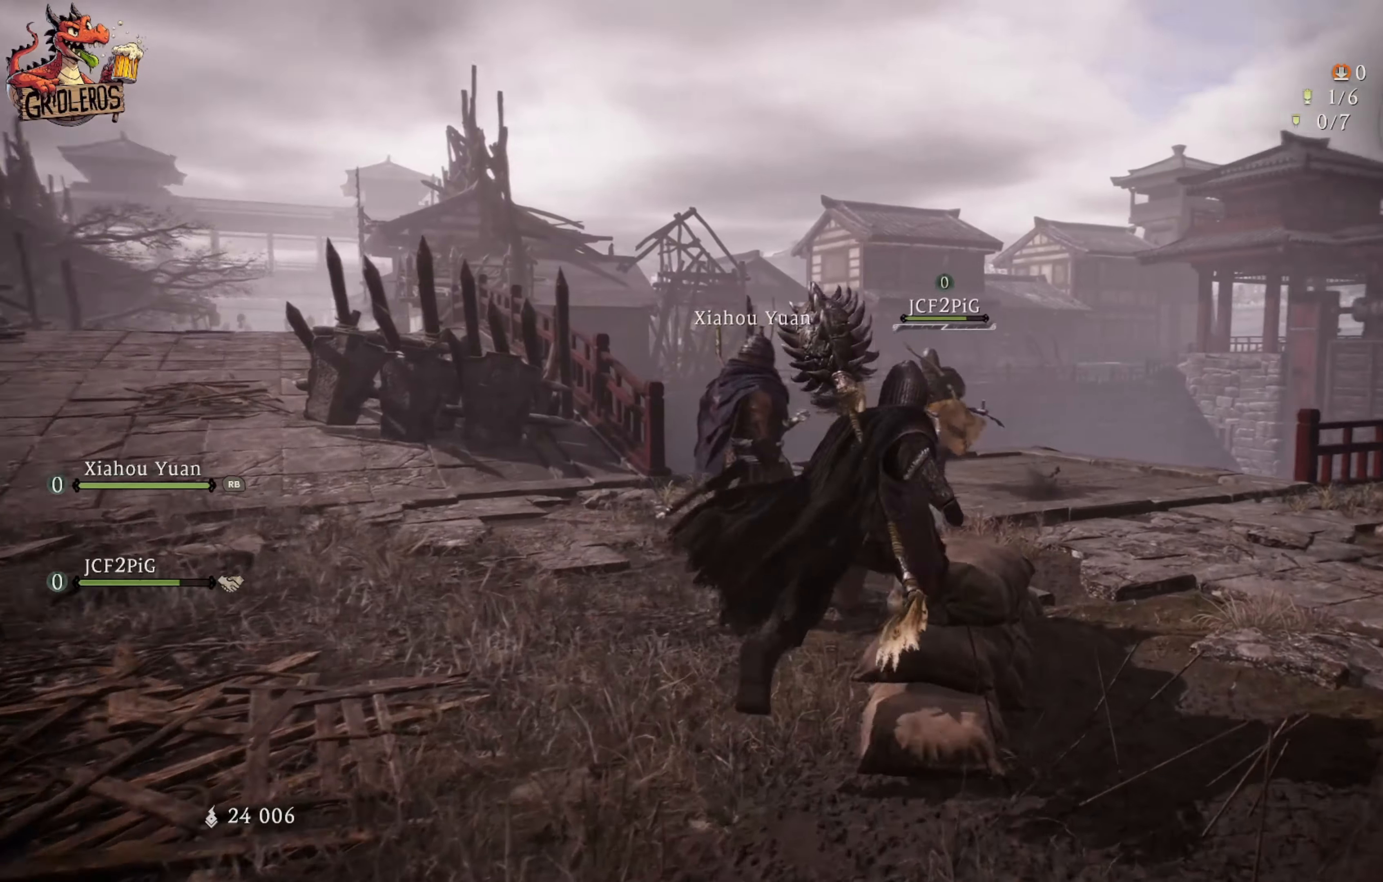
{"buttons": [], "left_stick": "center", "right_stick": "down-right", "events": [[50, "left_stick", "center"], [50, "right_stick", "center"], [350, "right_stick", "right"], [450, "right_stick", "down-right"]]}
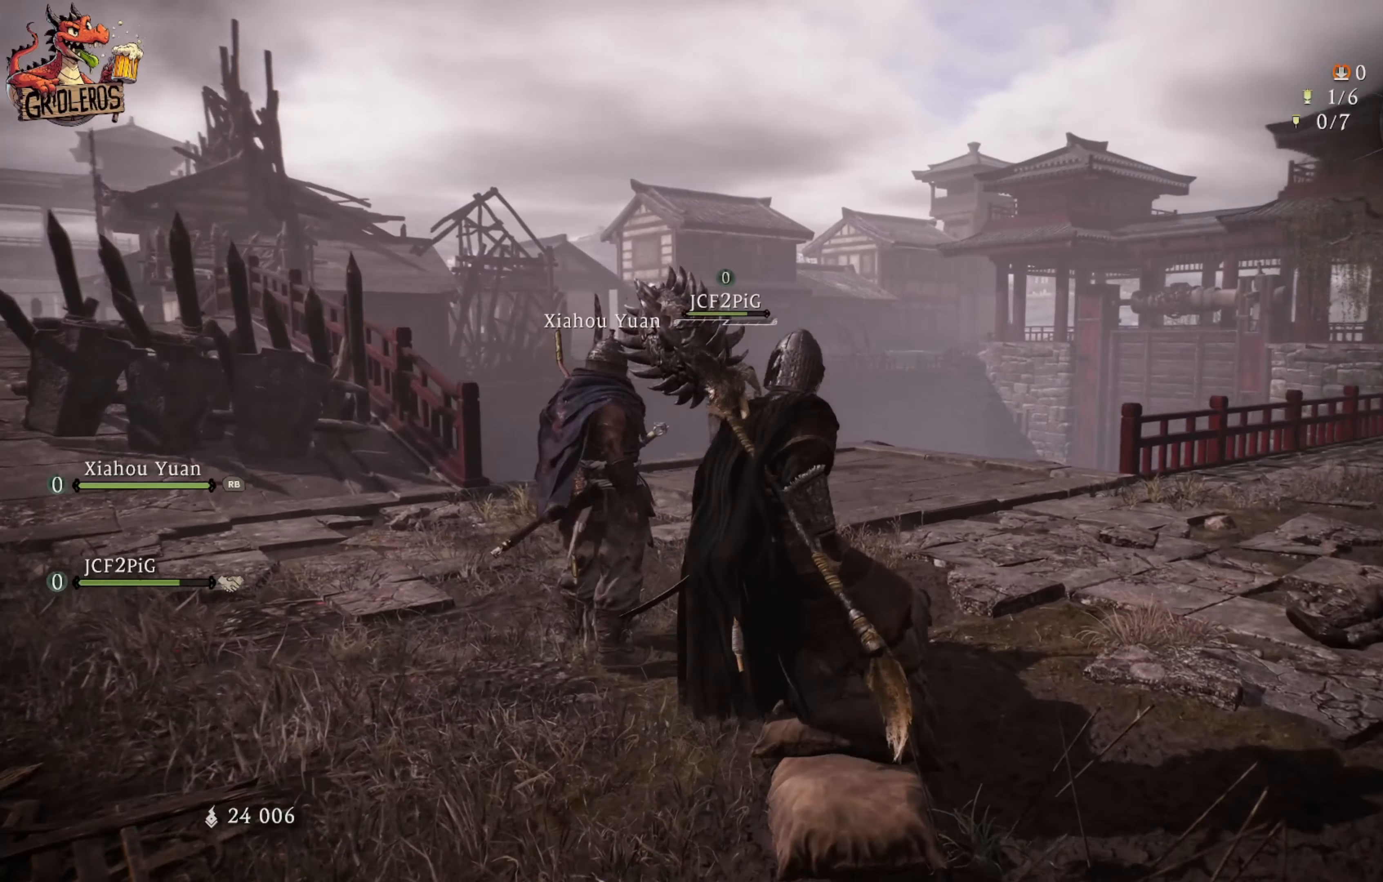
{"buttons": [], "left_stick": "center", "right_stick": "right", "events": [[166, "right_stick", "center"], [433, "right_stick", "right"]]}
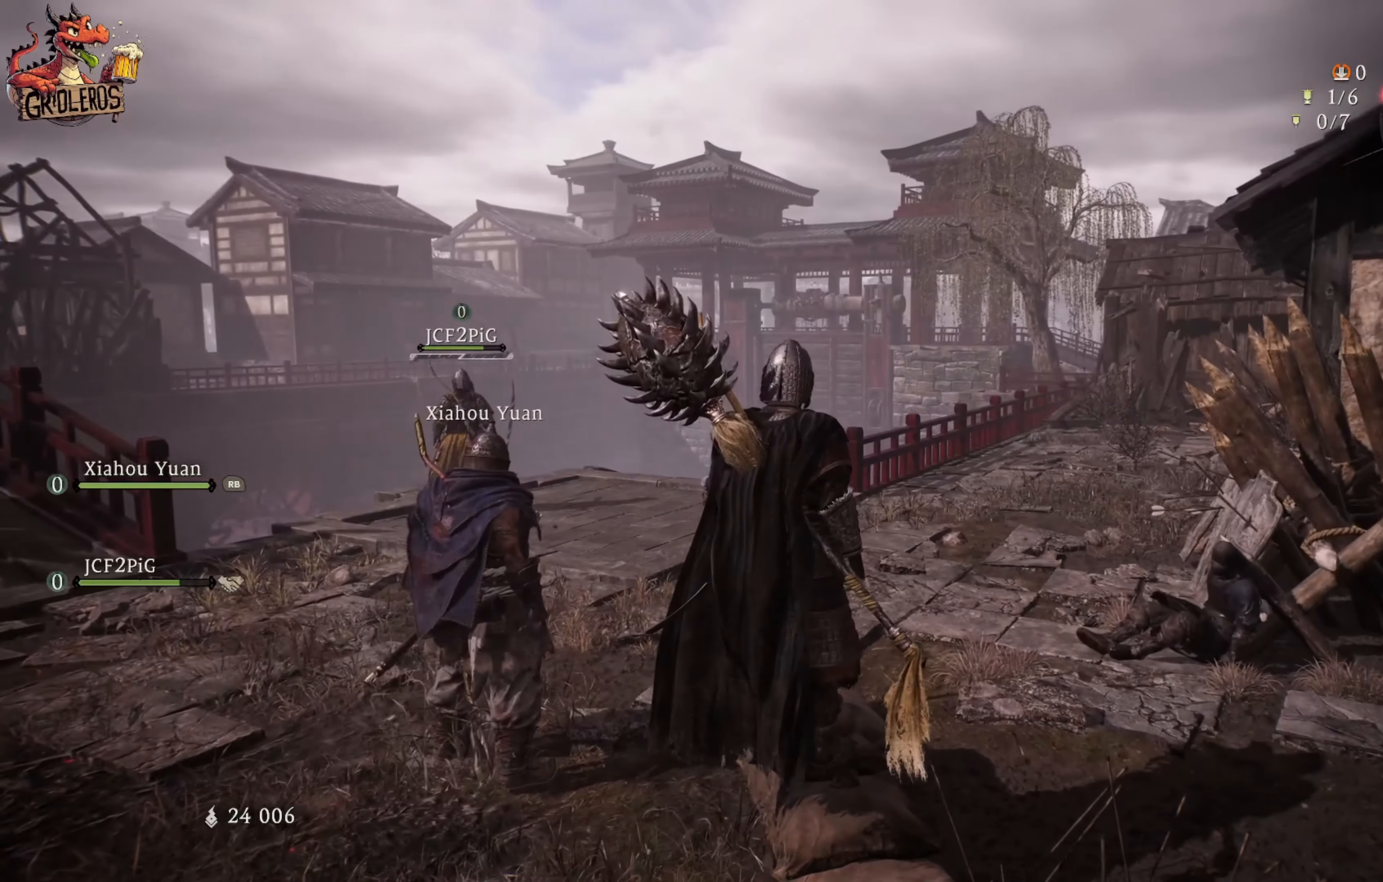
{"buttons": [], "left_stick": "center", "right_stick": "down-right", "events": [[16, "right_stick", "down-right"], [216, "right_stick", "center"], [450, "right_stick", "down-right"]]}
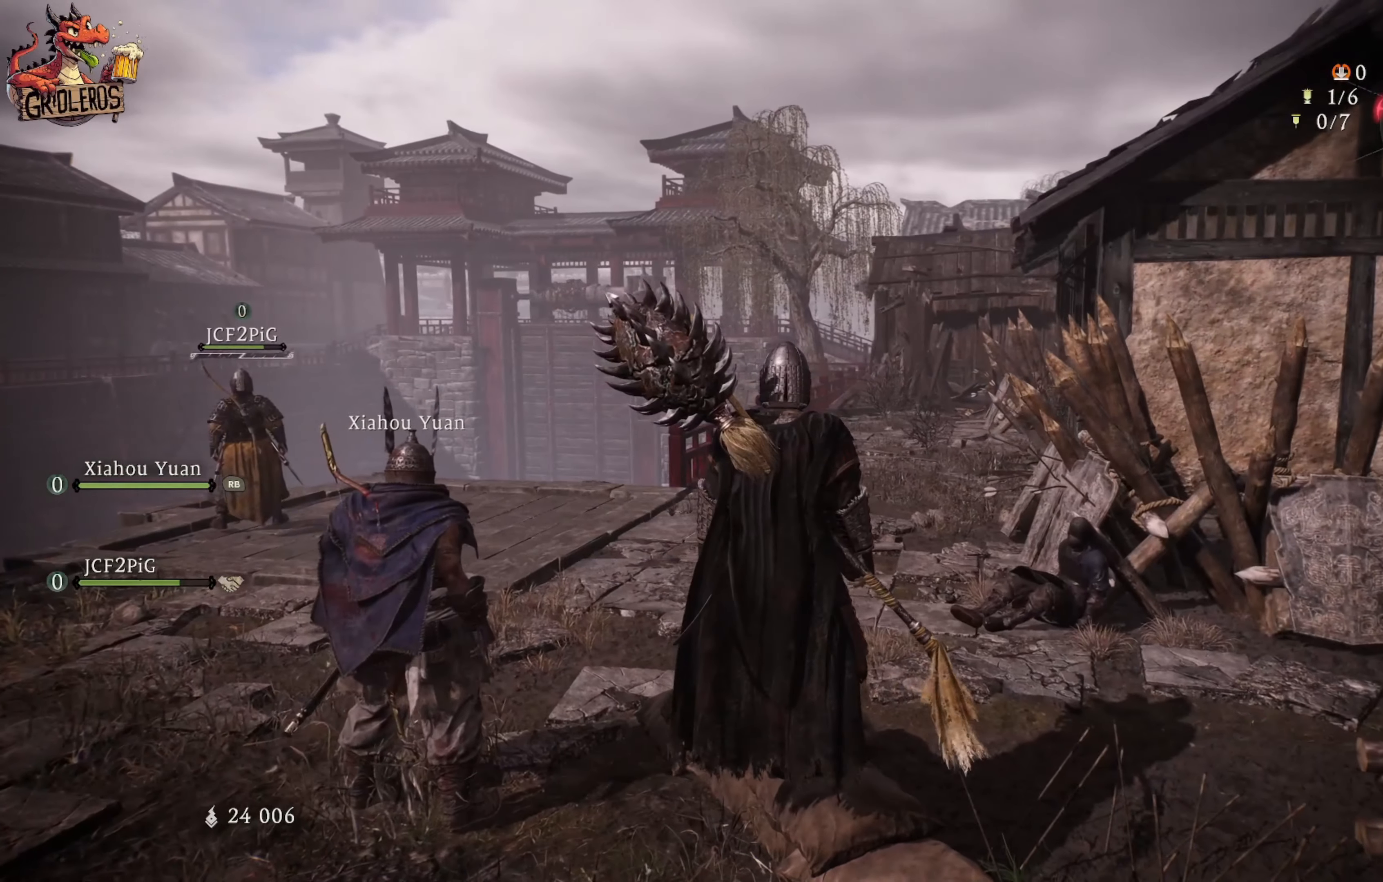
{"buttons": [], "left_stick": "center", "right_stick": "down-right", "events": [[16, "right_stick", "right"], [200, "right_stick", "center"], [333, "right_stick", "down-right"]]}
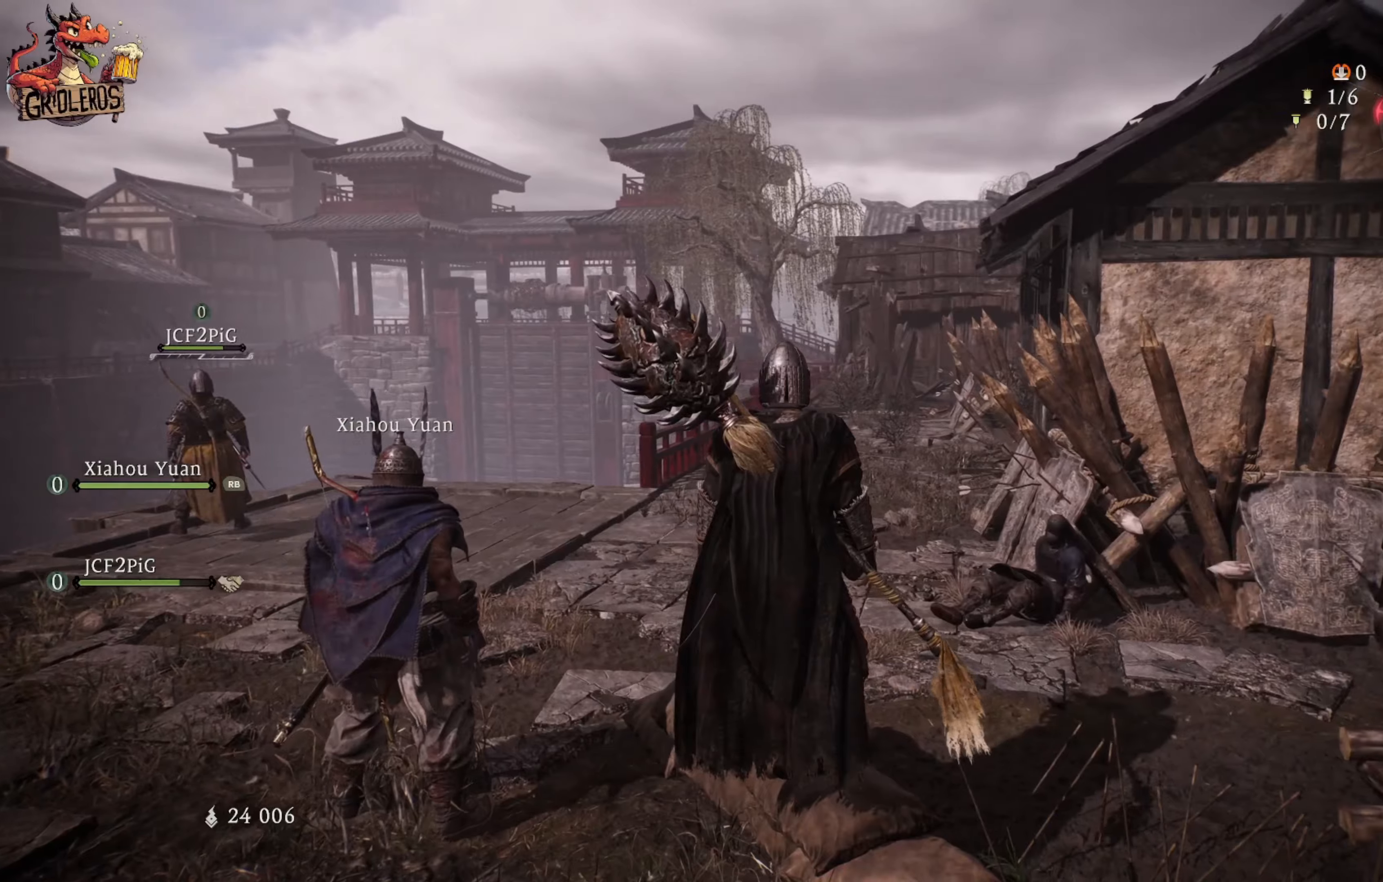
{"buttons": [], "left_stick": "up", "right_stick": "down-left", "events": [[150, "right_stick", "center"], [333, "right_stick", "down-left"], [400, "left_stick", "up"]]}
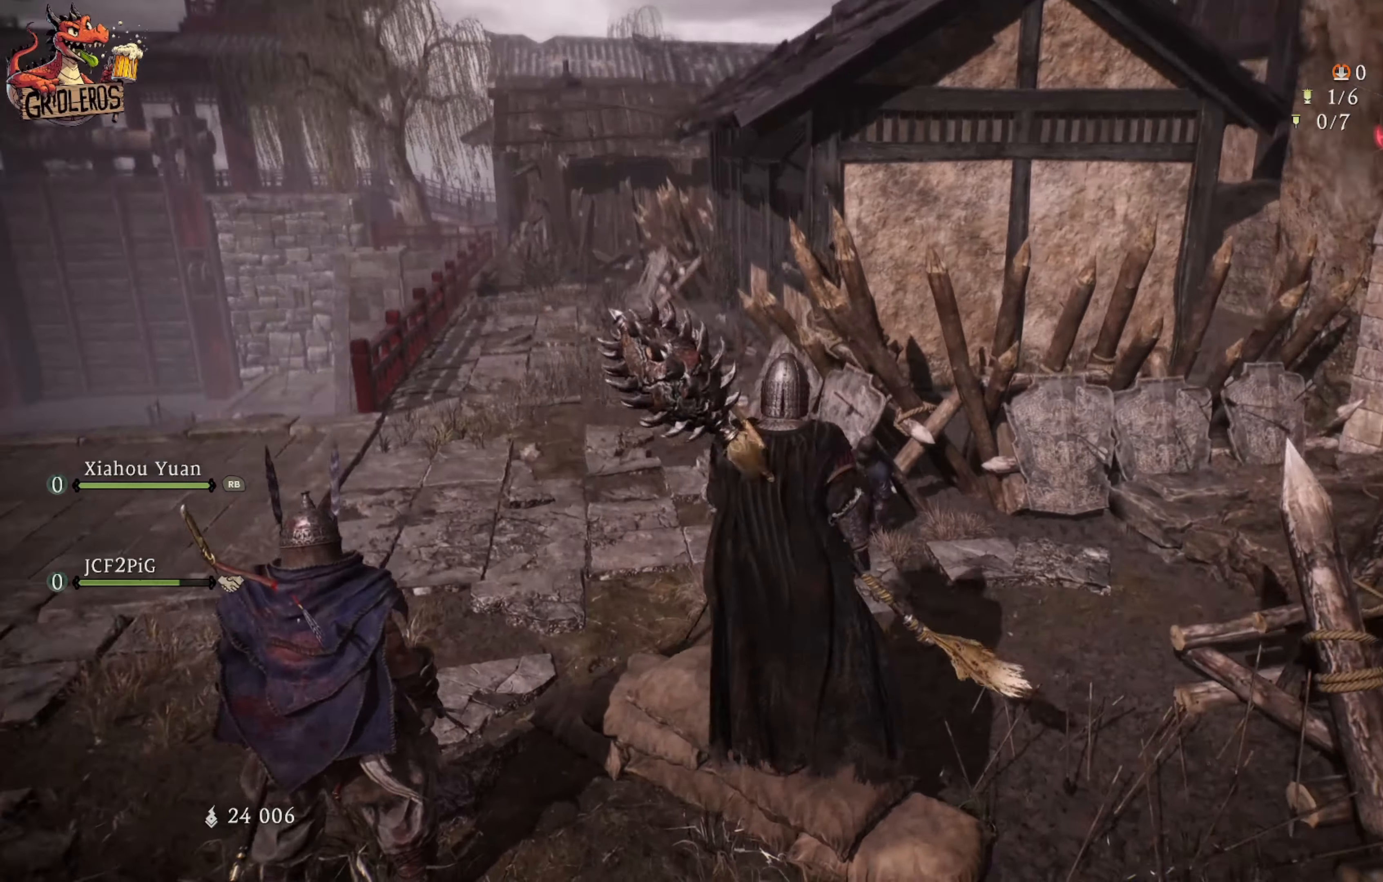
{"buttons": [], "left_stick": "up", "right_stick": "left", "events": [[83, "right_stick", "center"], [417, "right_stick", "left"]]}
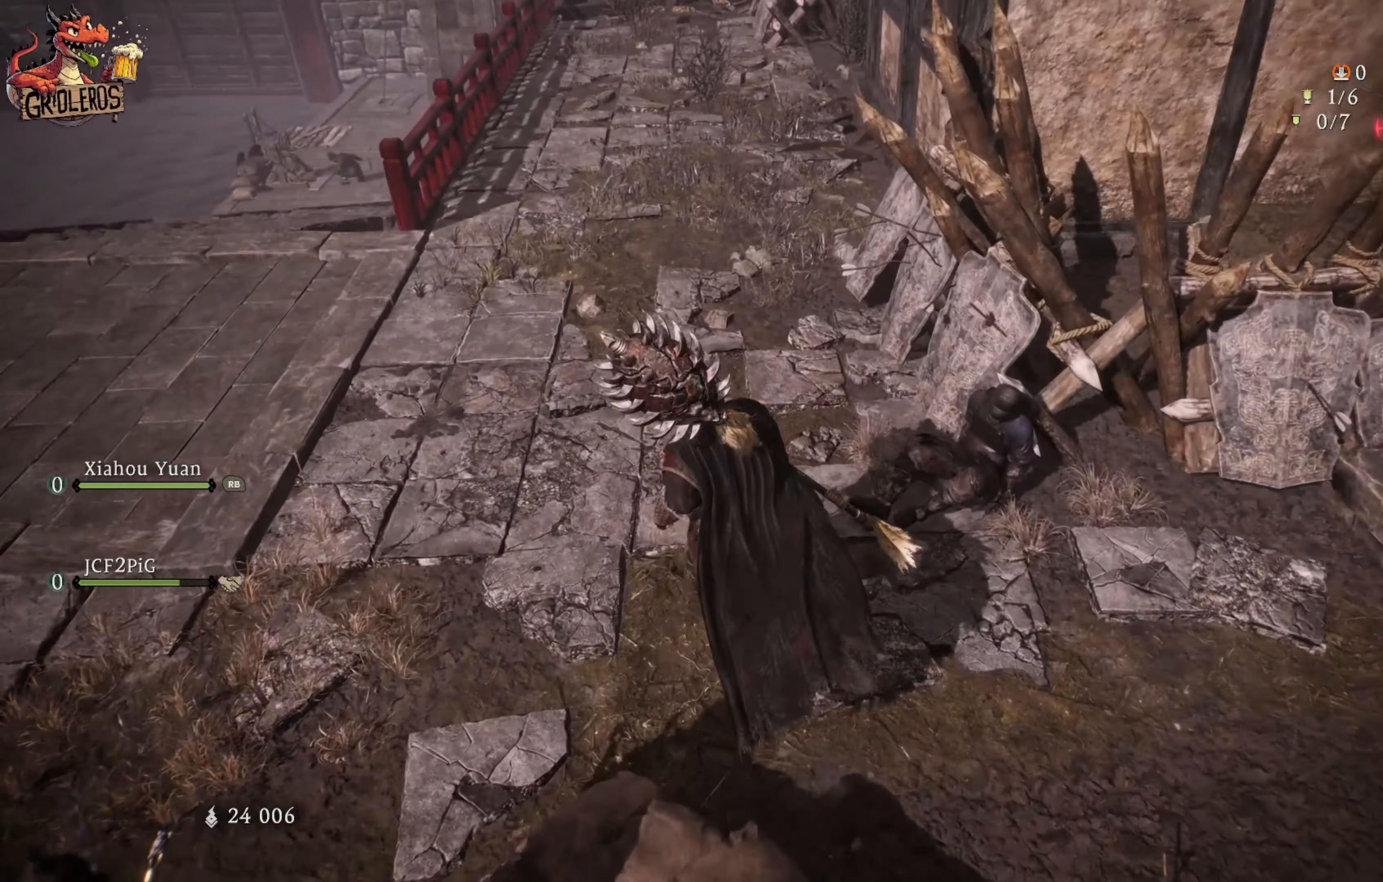
{"buttons": [], "left_stick": "center", "right_stick": "center", "events": [[117, "right_stick", "up-left"], [200, "left_stick", "center"], [300, "right_stick", "center"]]}
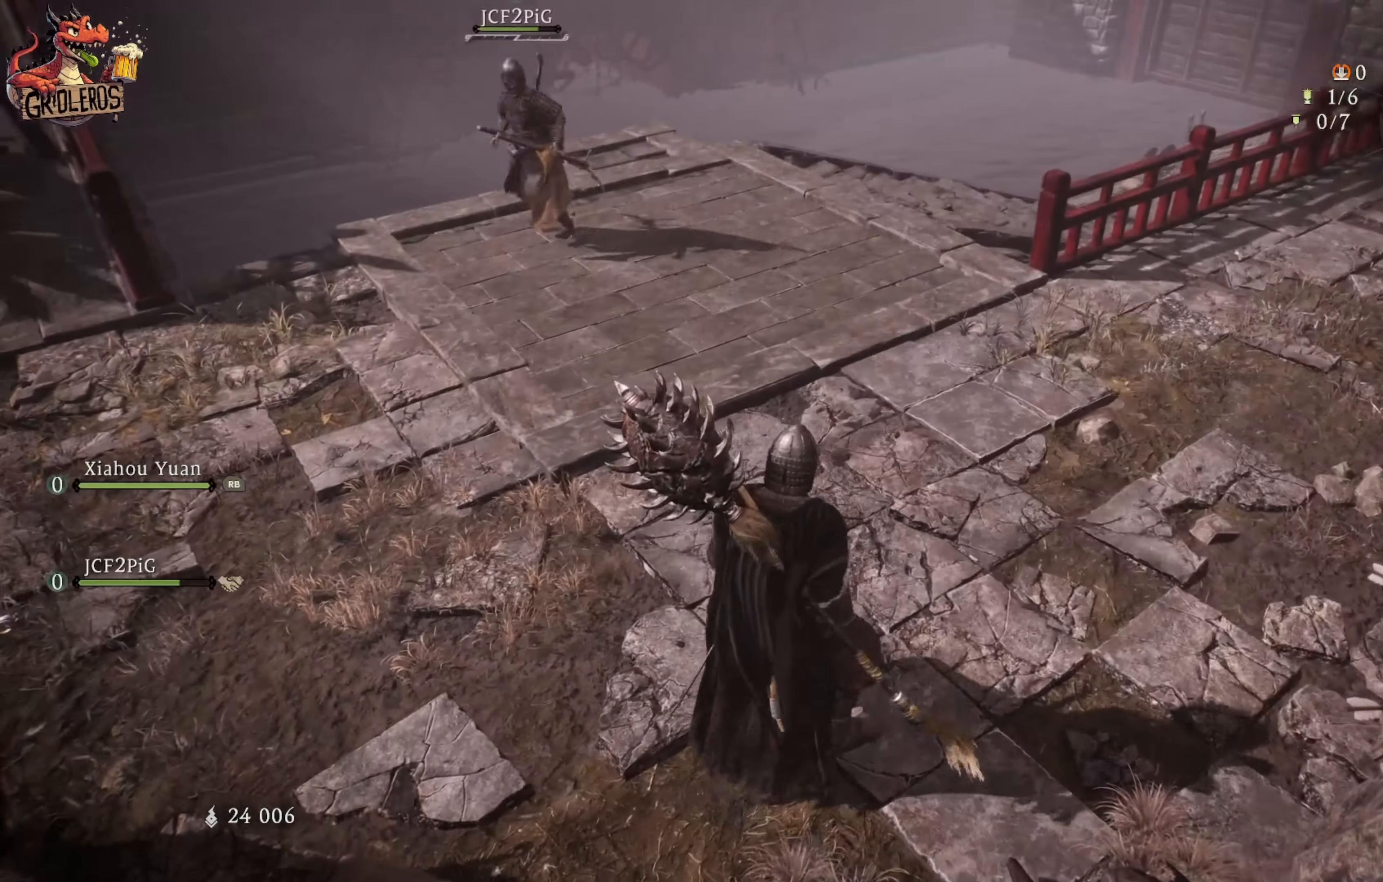
{"buttons": [], "left_stick": "up", "right_stick": "center", "events": [[100, "right_stick", "up-right"], [183, "left_stick", "up"], [267, "right_stick", "down-right"], [400, "right_stick", "center"]]}
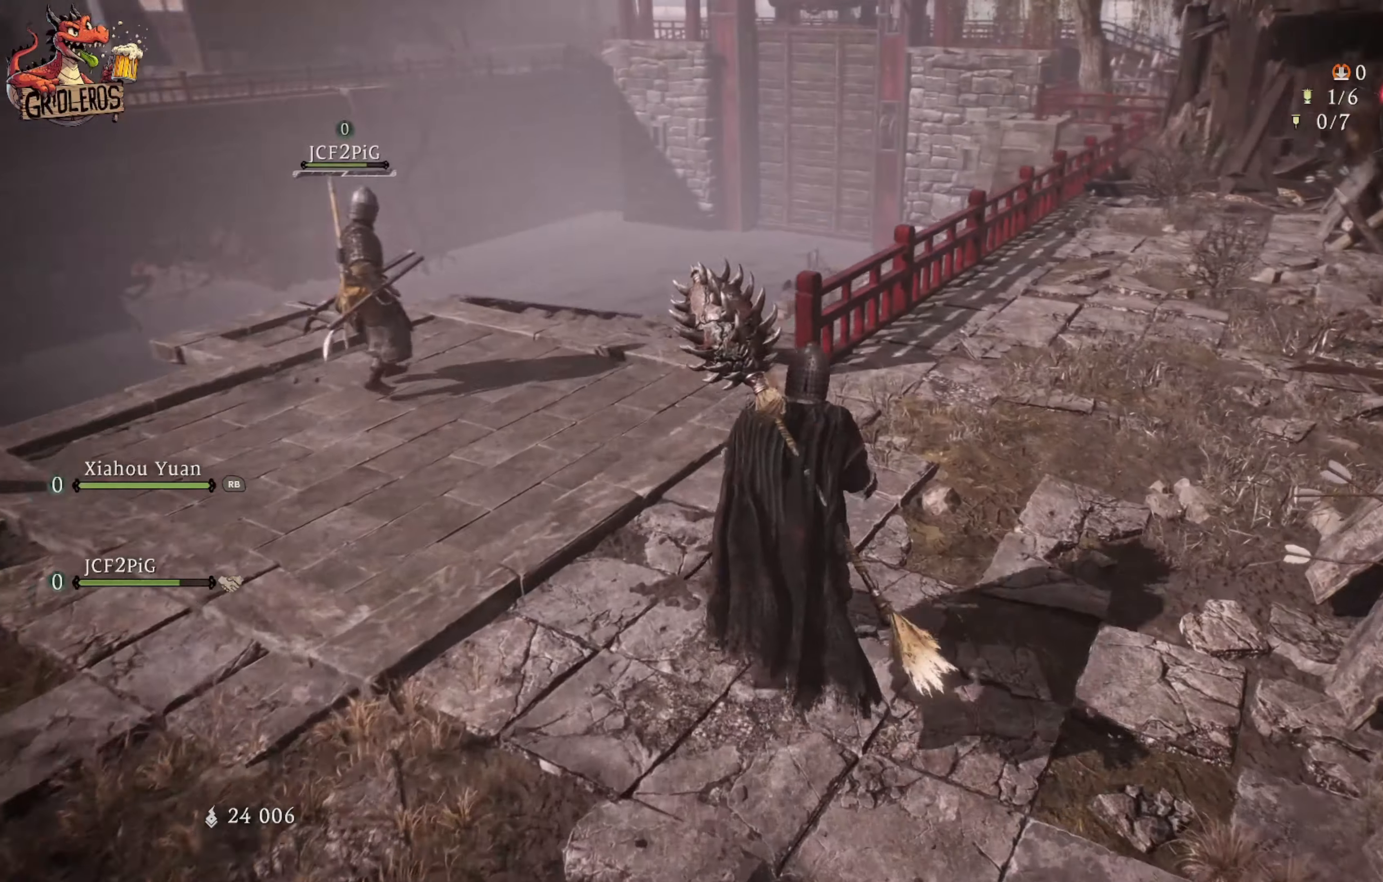
{"buttons": [], "left_stick": "center", "right_stick": "center", "events": [[50, "right_stick", "down"], [217, "right_stick", "center"], [250, "left_stick", "center"]]}
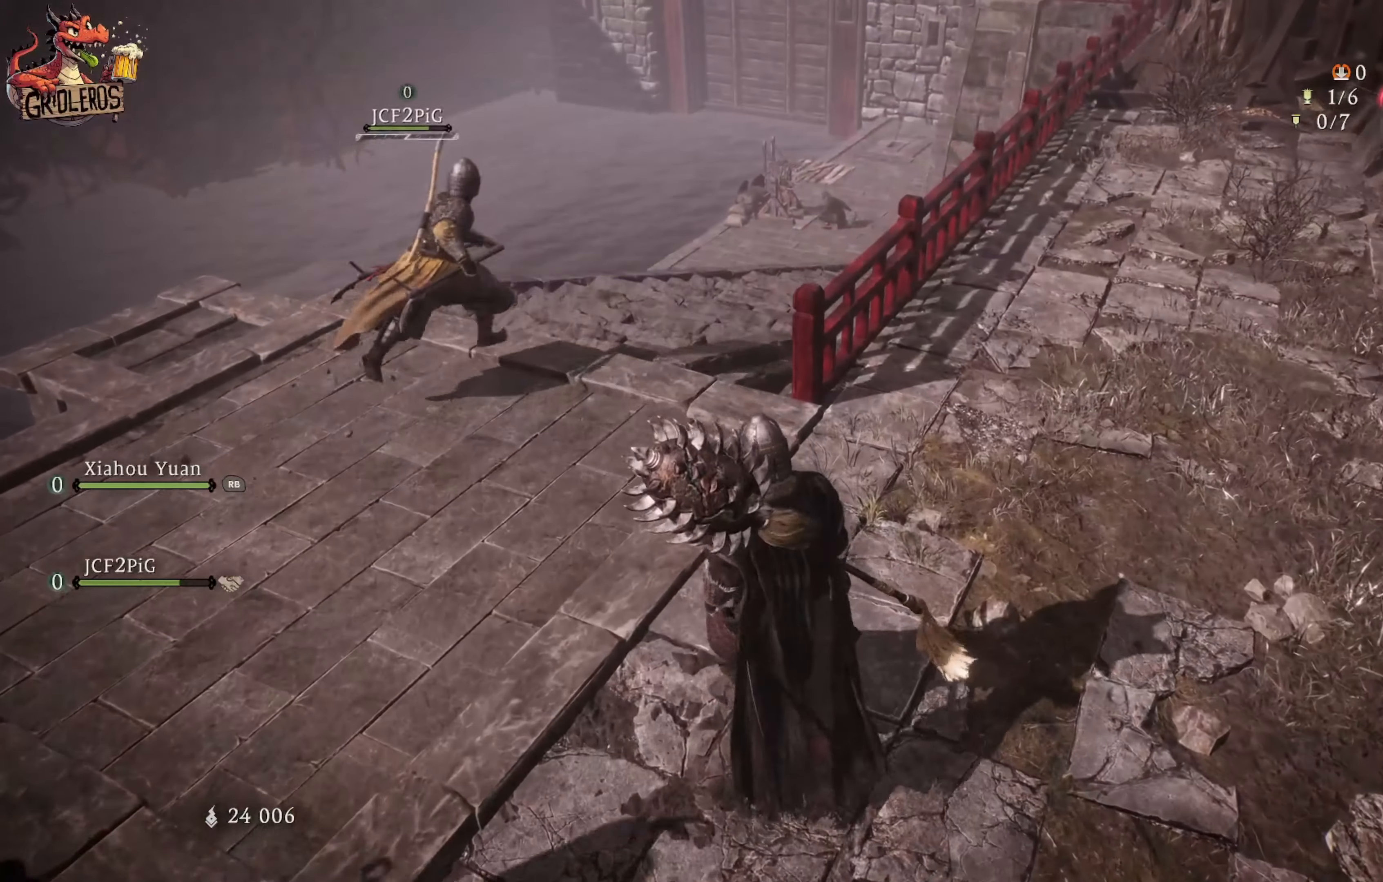
{"buttons": ["L3"], "left_stick": "up", "right_stick": "center", "events": [[117, "left_stick", "up"], [150, "right_stick", "up-right"], [200, "right_stick", "right"], [500, "L3", "down"], [500, "right_stick", "center"]]}
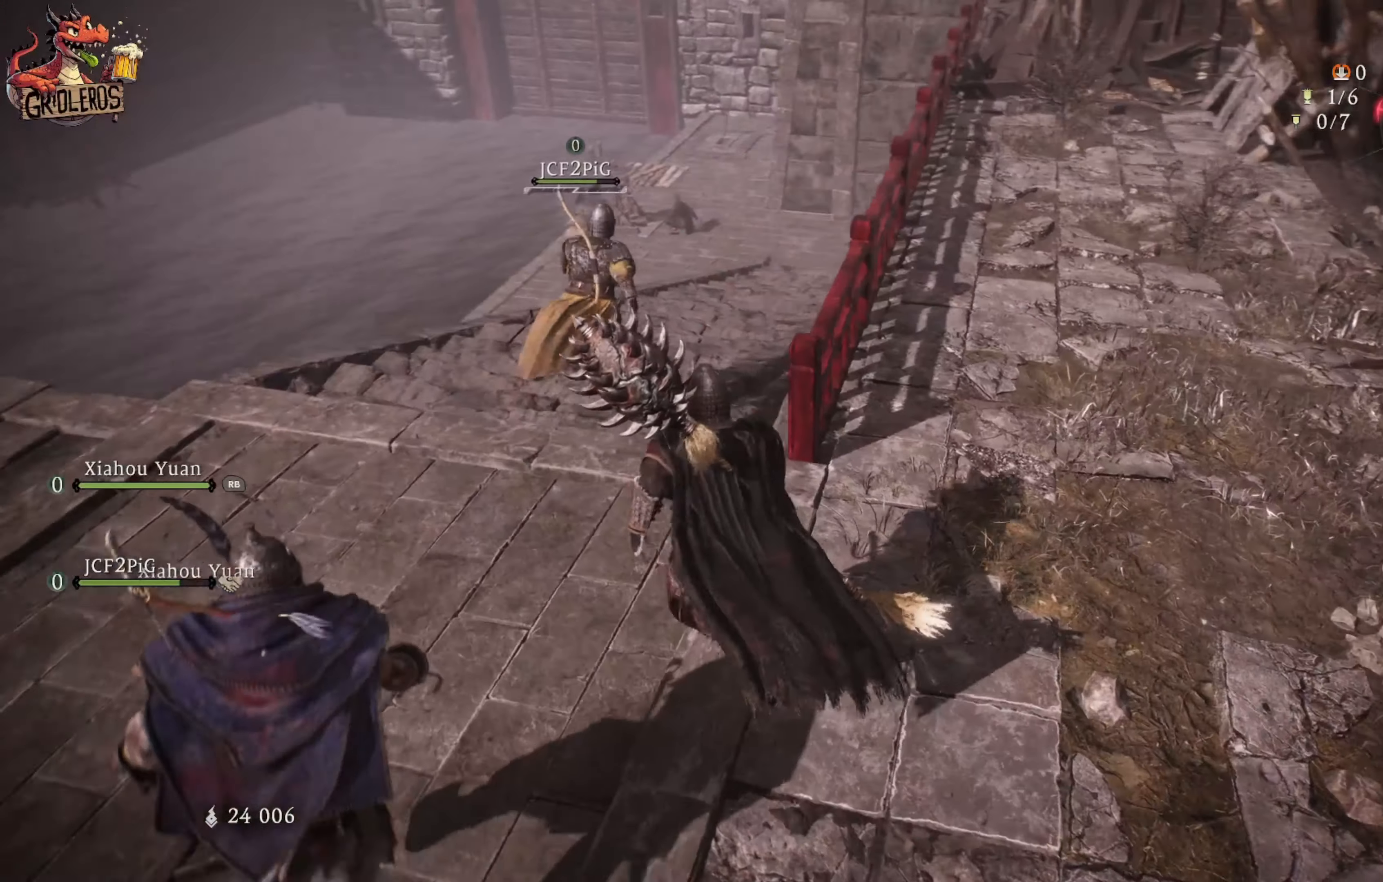
{"buttons": [], "left_stick": "up", "right_stick": "center", "events": [[233, "L3", "up"]]}
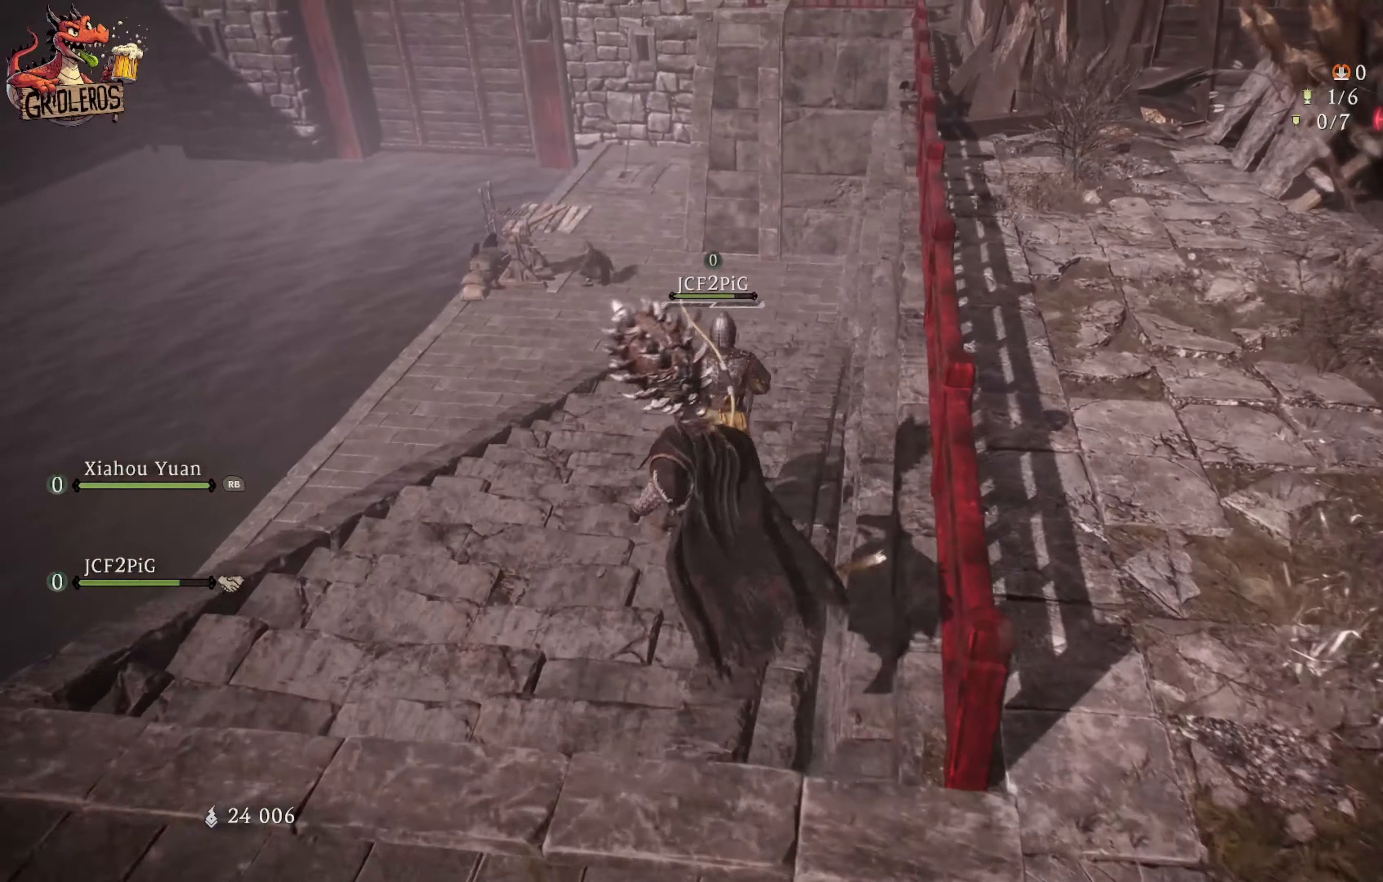
{"buttons": [], "left_stick": "up", "right_stick": "center", "events": []}
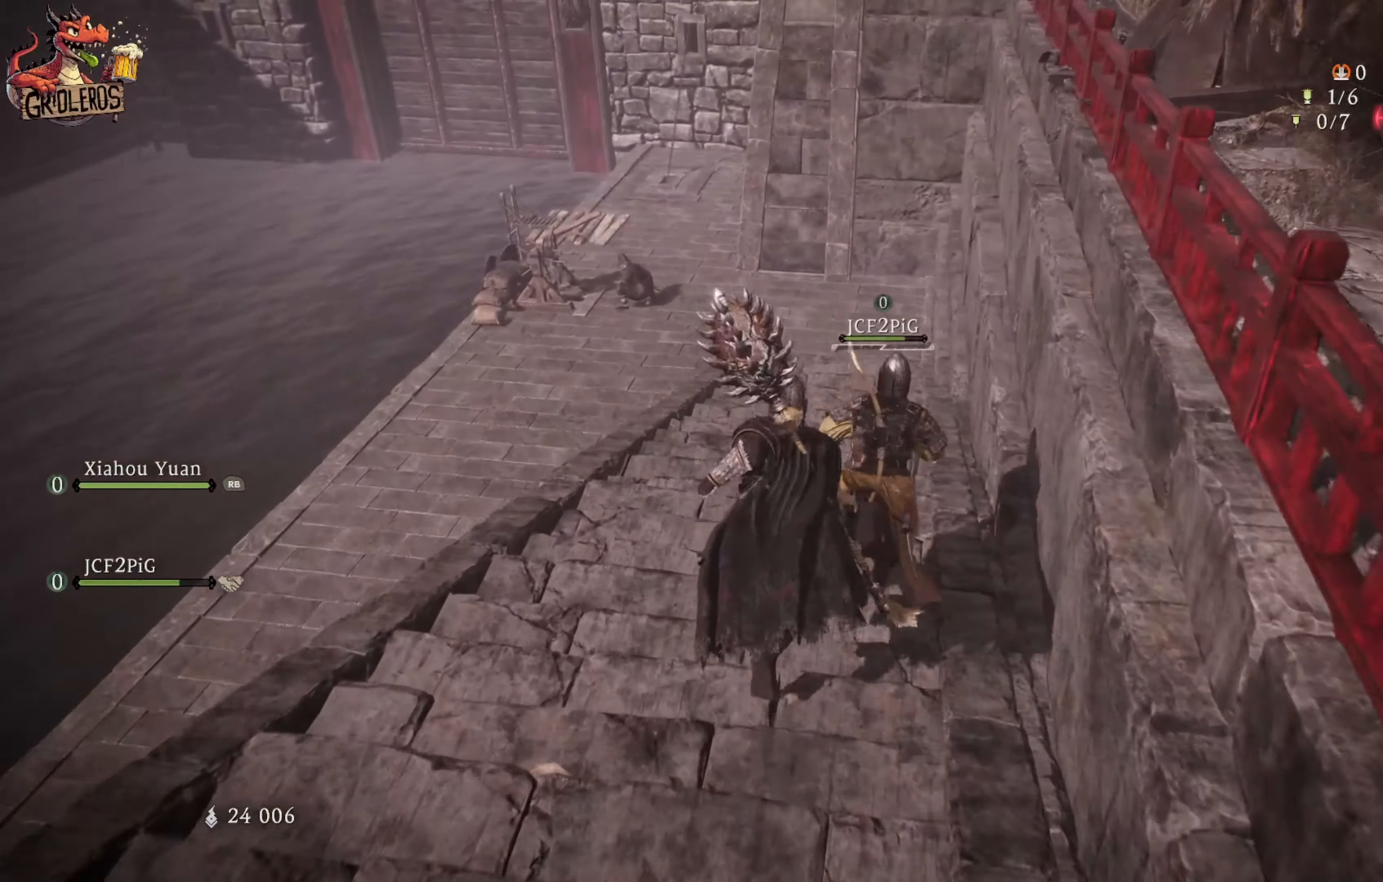
{"buttons": [], "left_stick": "up", "right_stick": "center", "events": []}
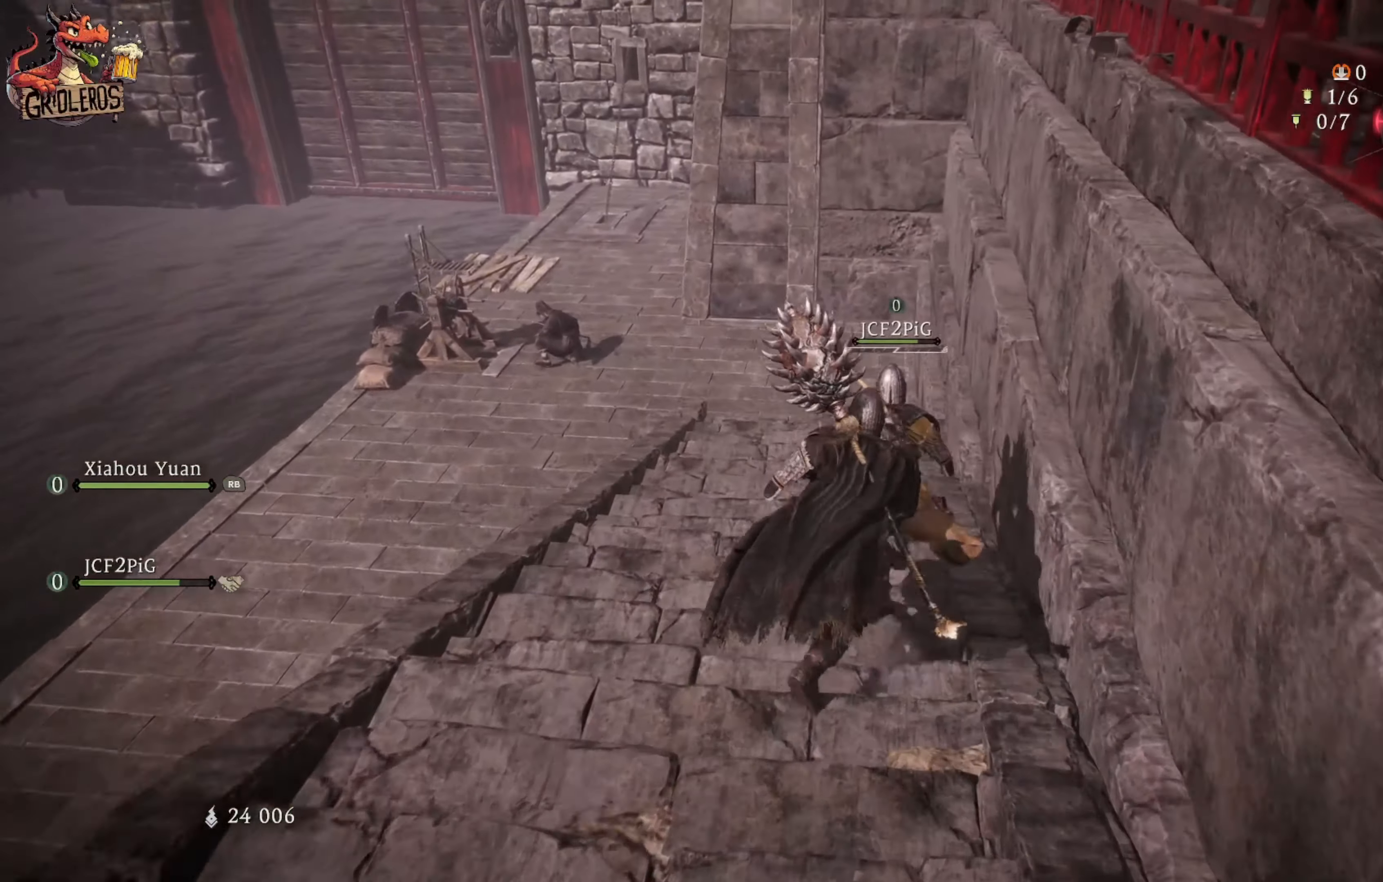
{"buttons": [], "left_stick": "up", "right_stick": "center", "events": [[83, "right_stick", "left"], [500, "right_stick", "center"]]}